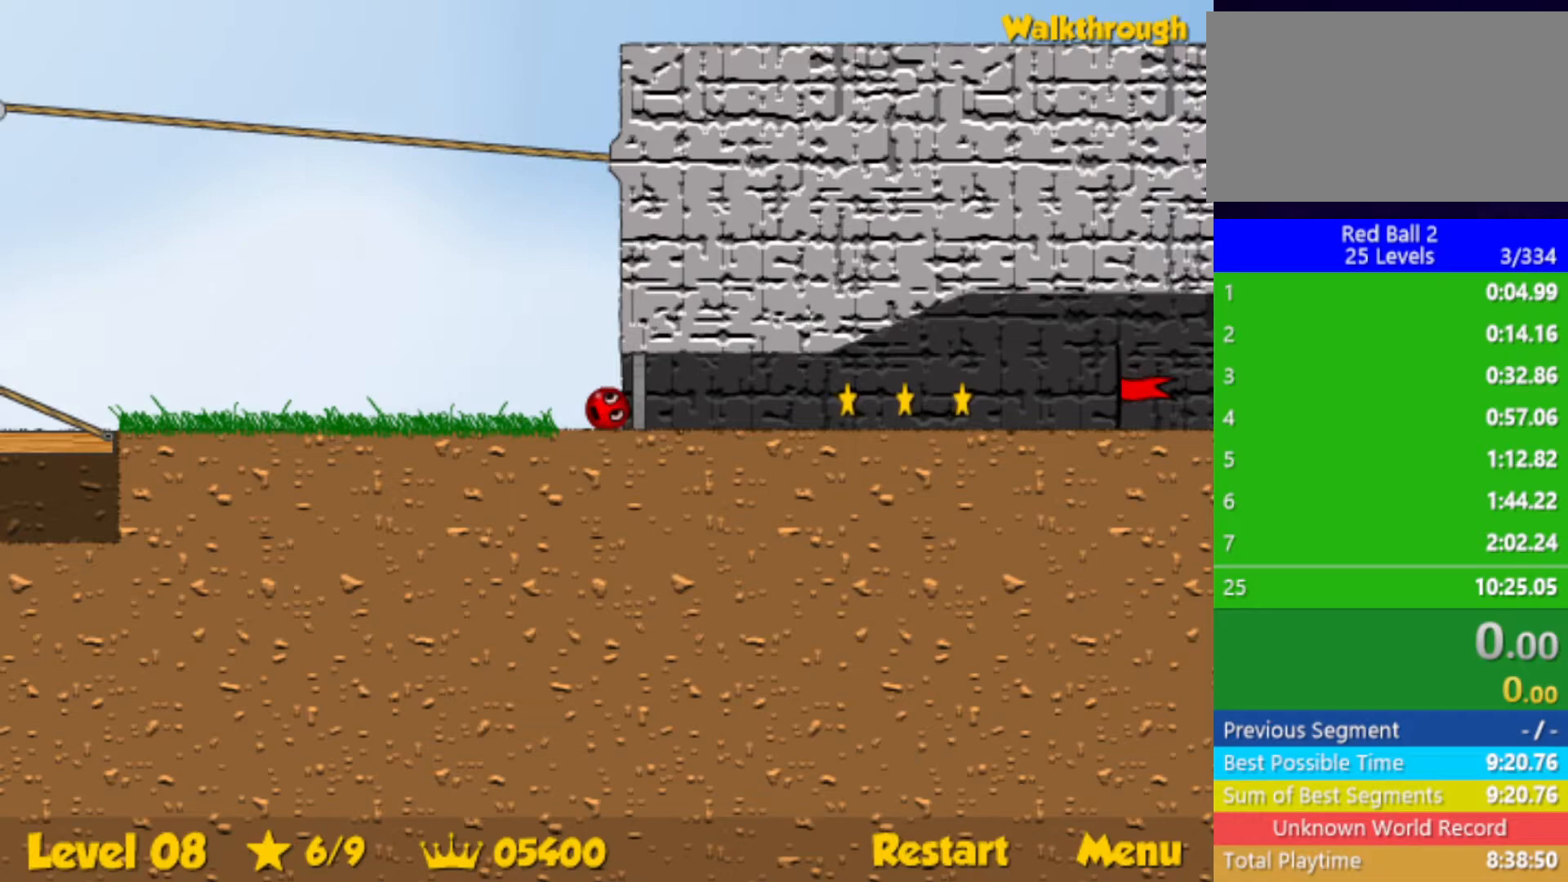
Gameplay with keyboard; each line is a JSON object with the keys held at the frame after it. "events" lists presses ("down") and releases ("up") of "down", "left", "p", "r", "right" and "up" between this image and that frame as [ms after this image, input, new state], when the widget could be followed in between. No other keys are recorded. Mouse input is not recorded.
{"keys": [], "events": []}
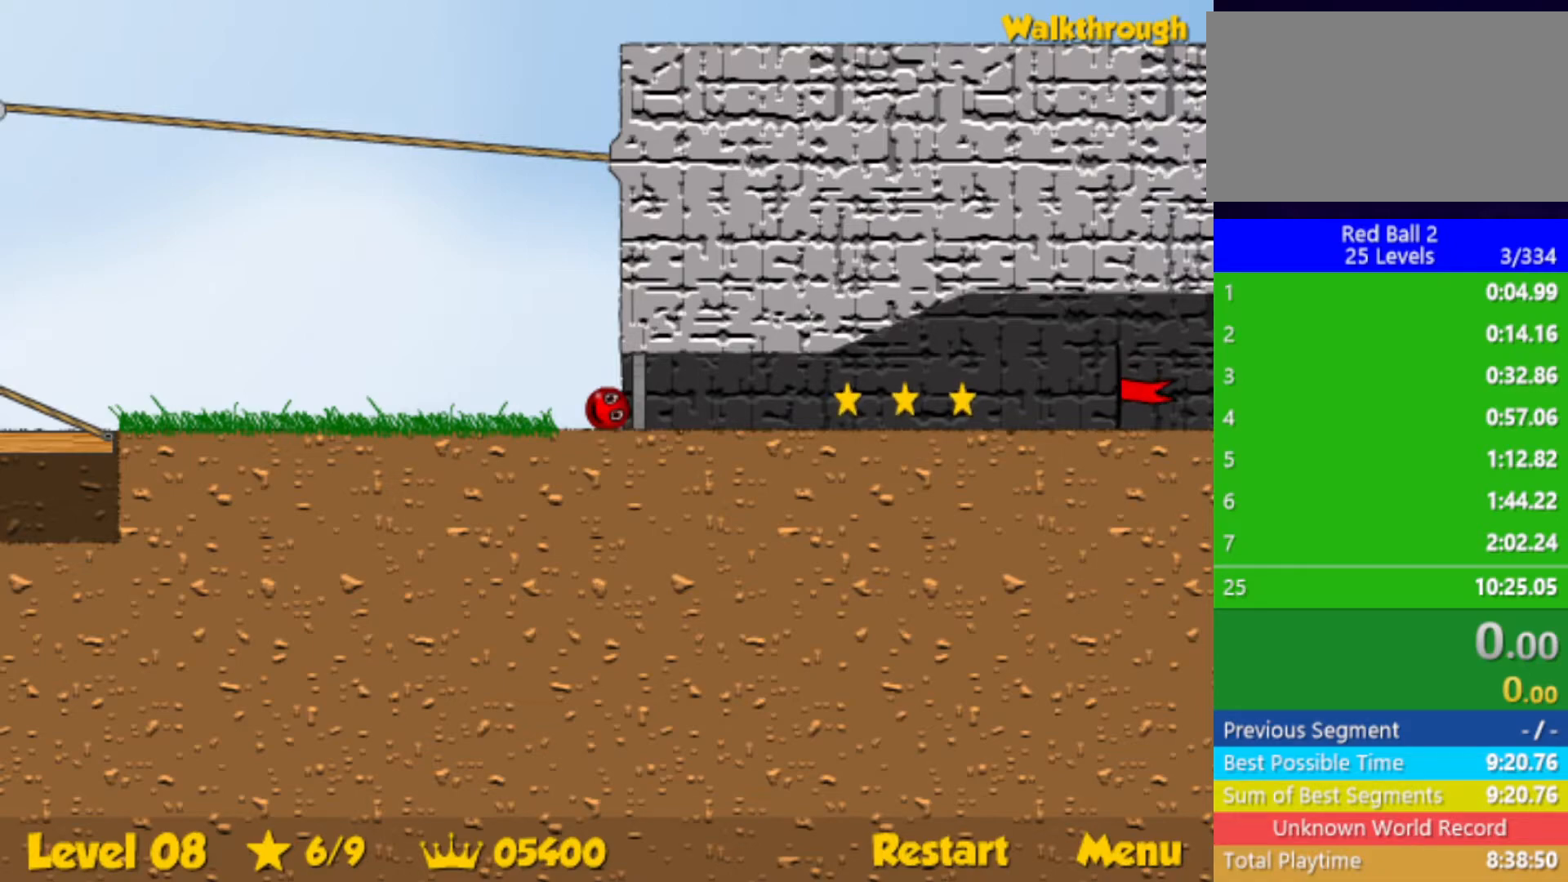
{"keys": [], "events": []}
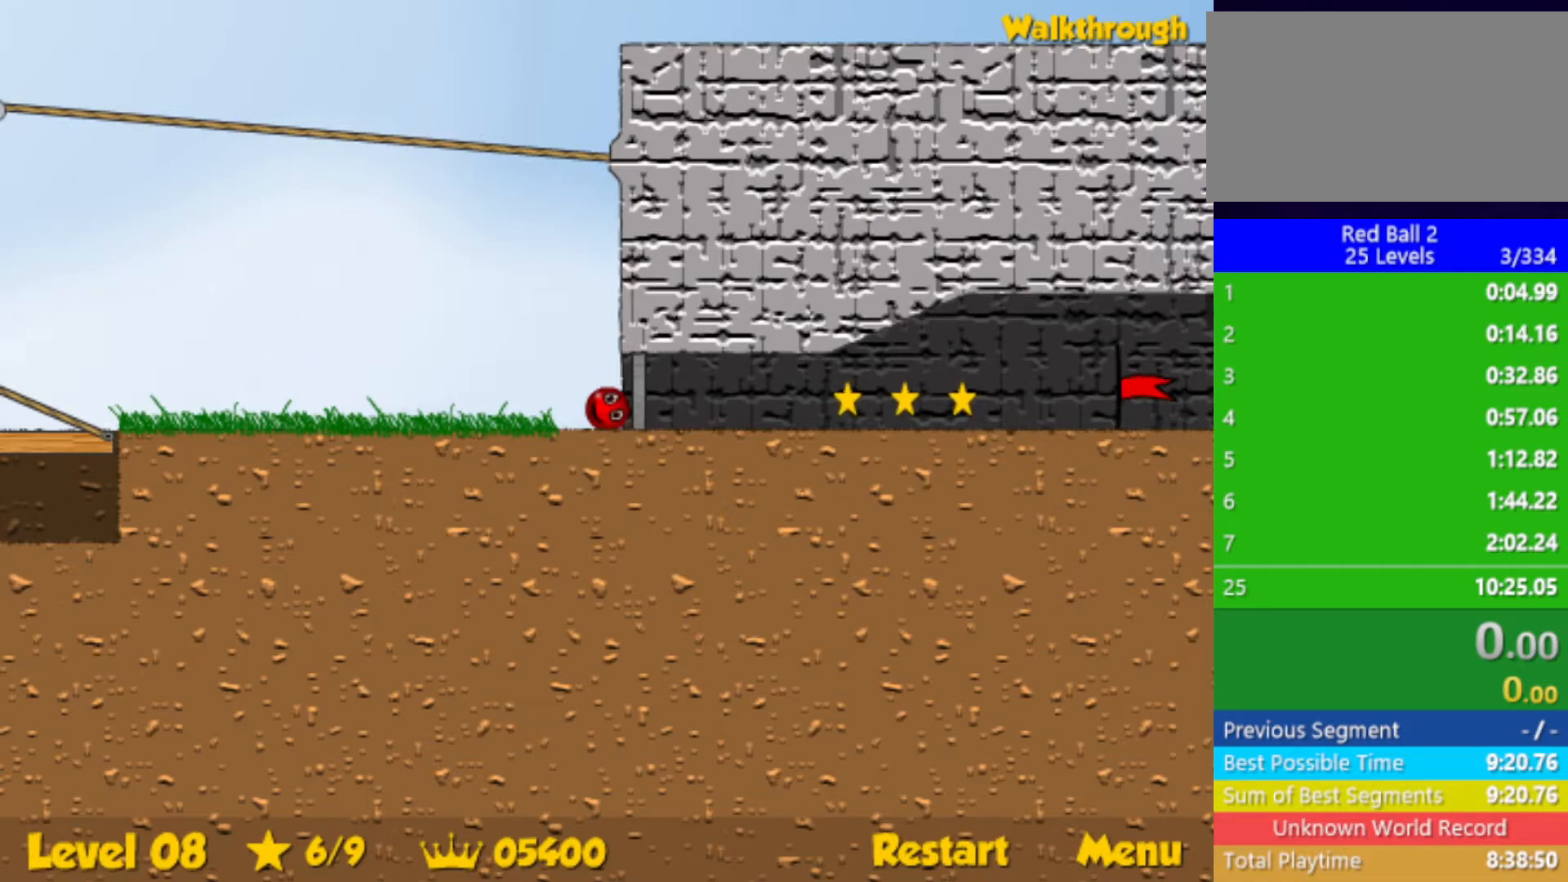
{"keys": [], "events": []}
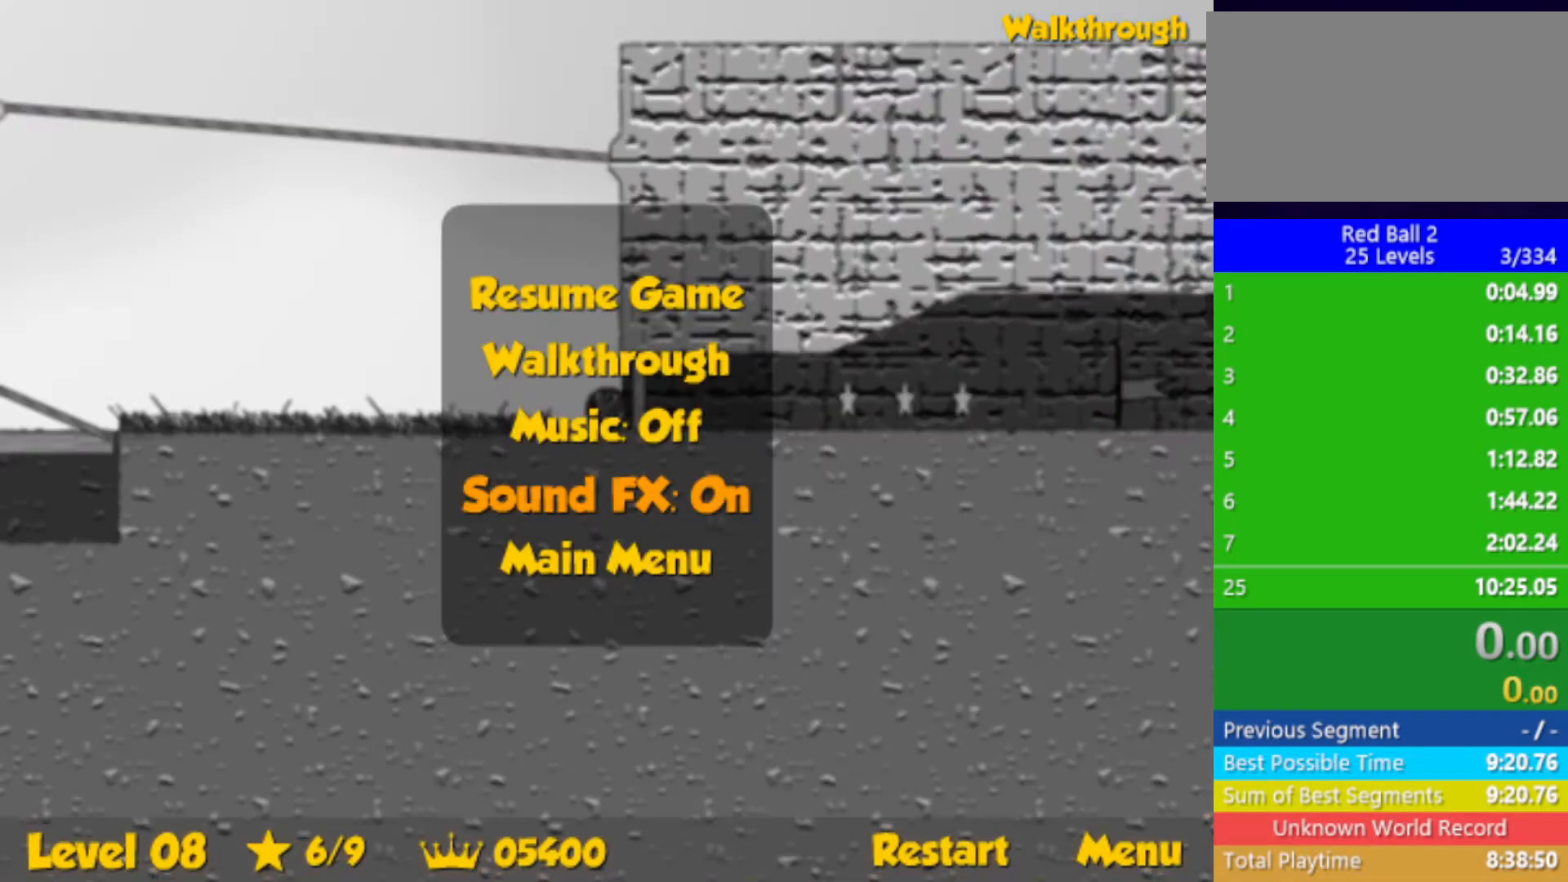
{"keys": [], "events": []}
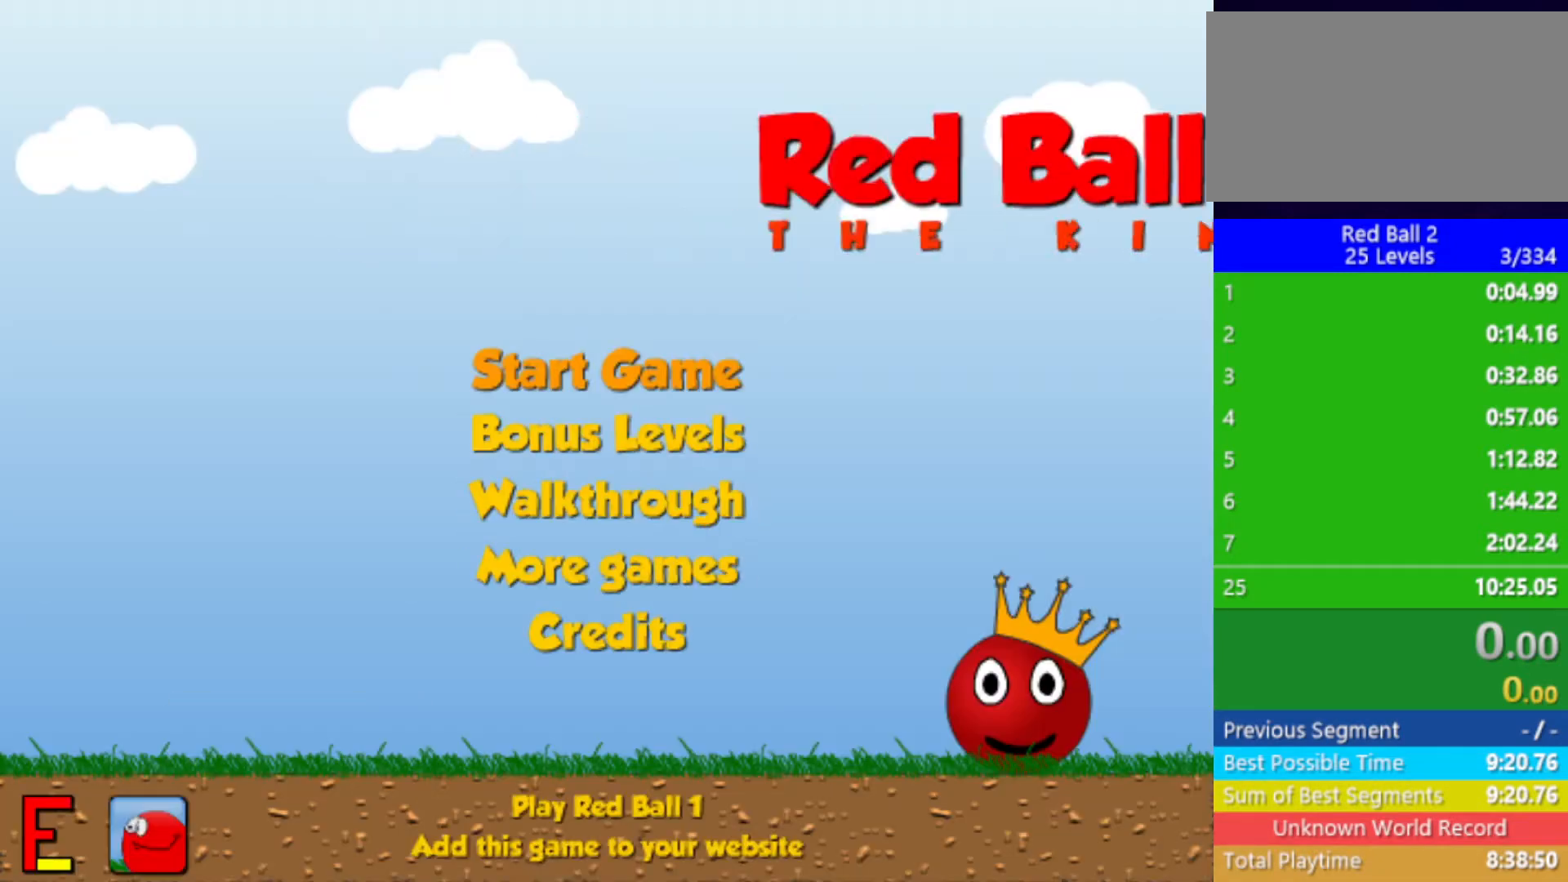
{"keys": [], "events": []}
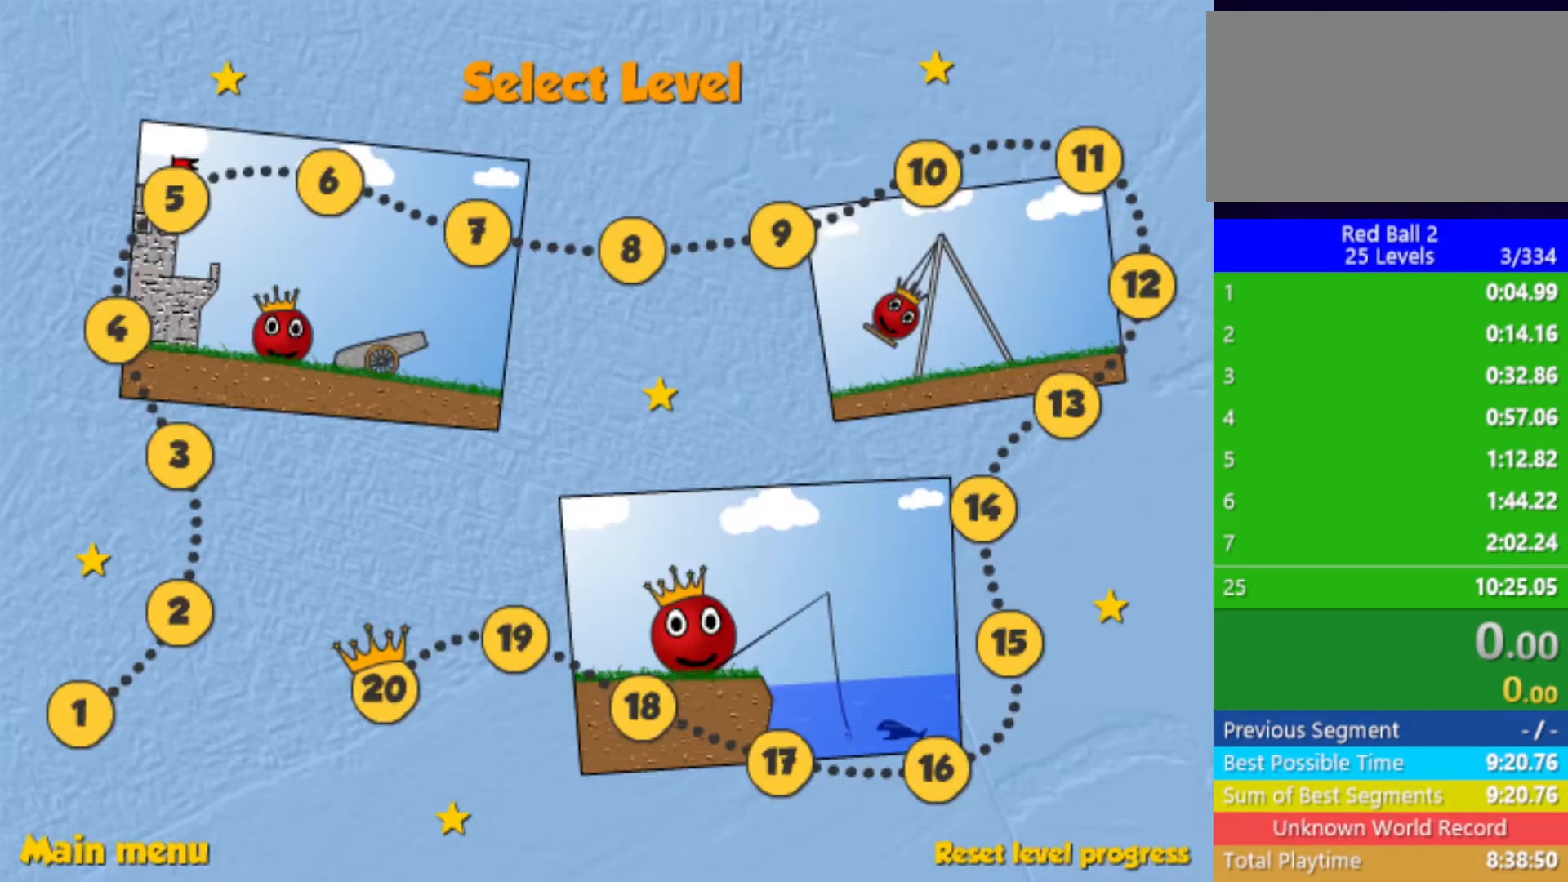
{"keys": [], "events": []}
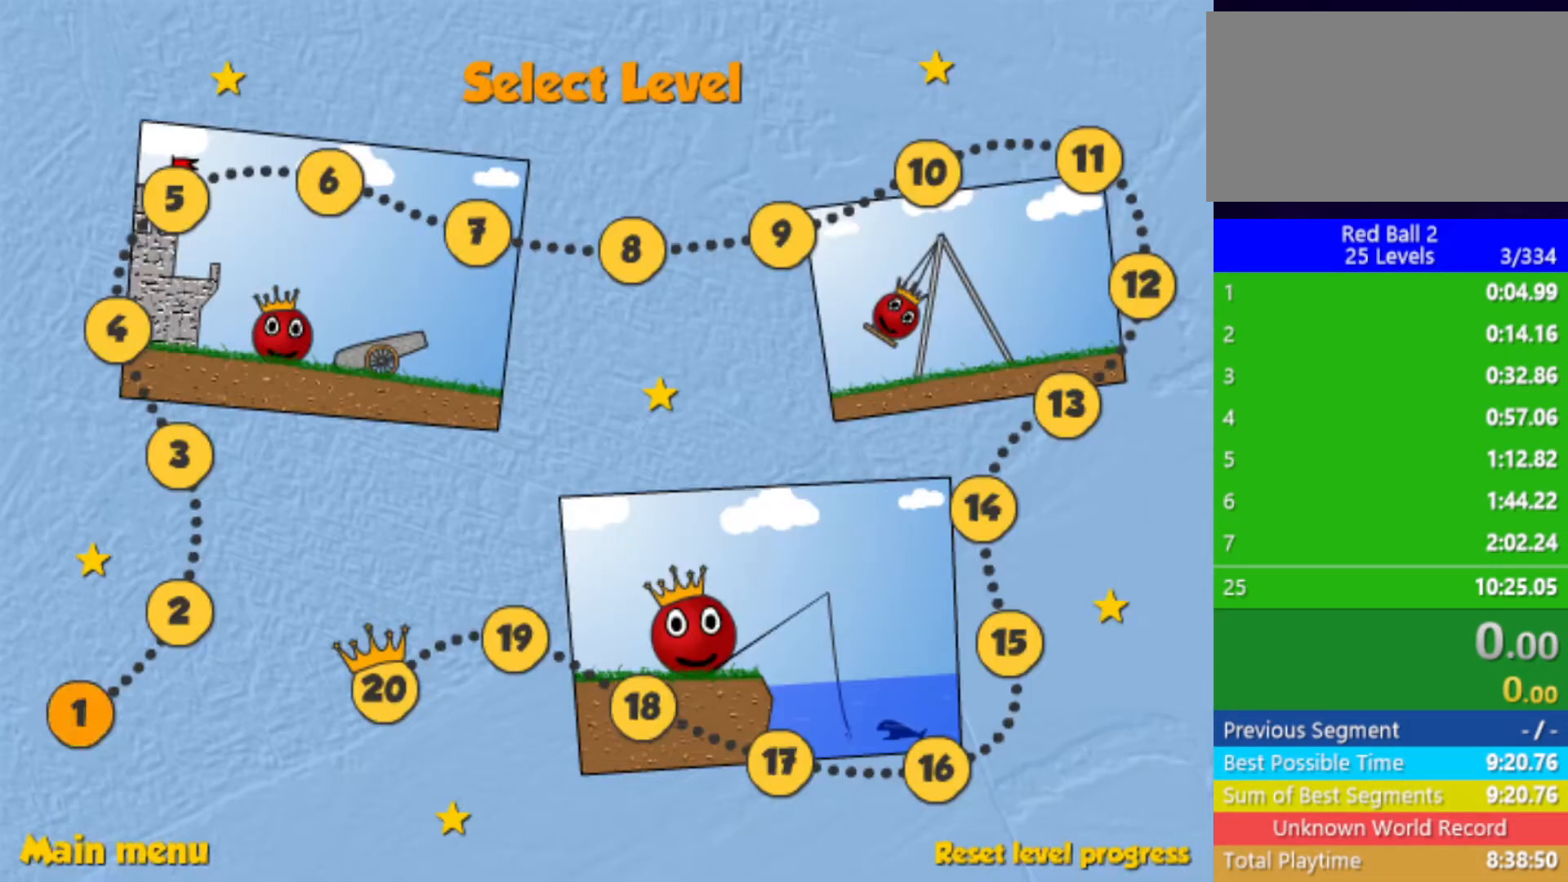
{"keys": [], "events": []}
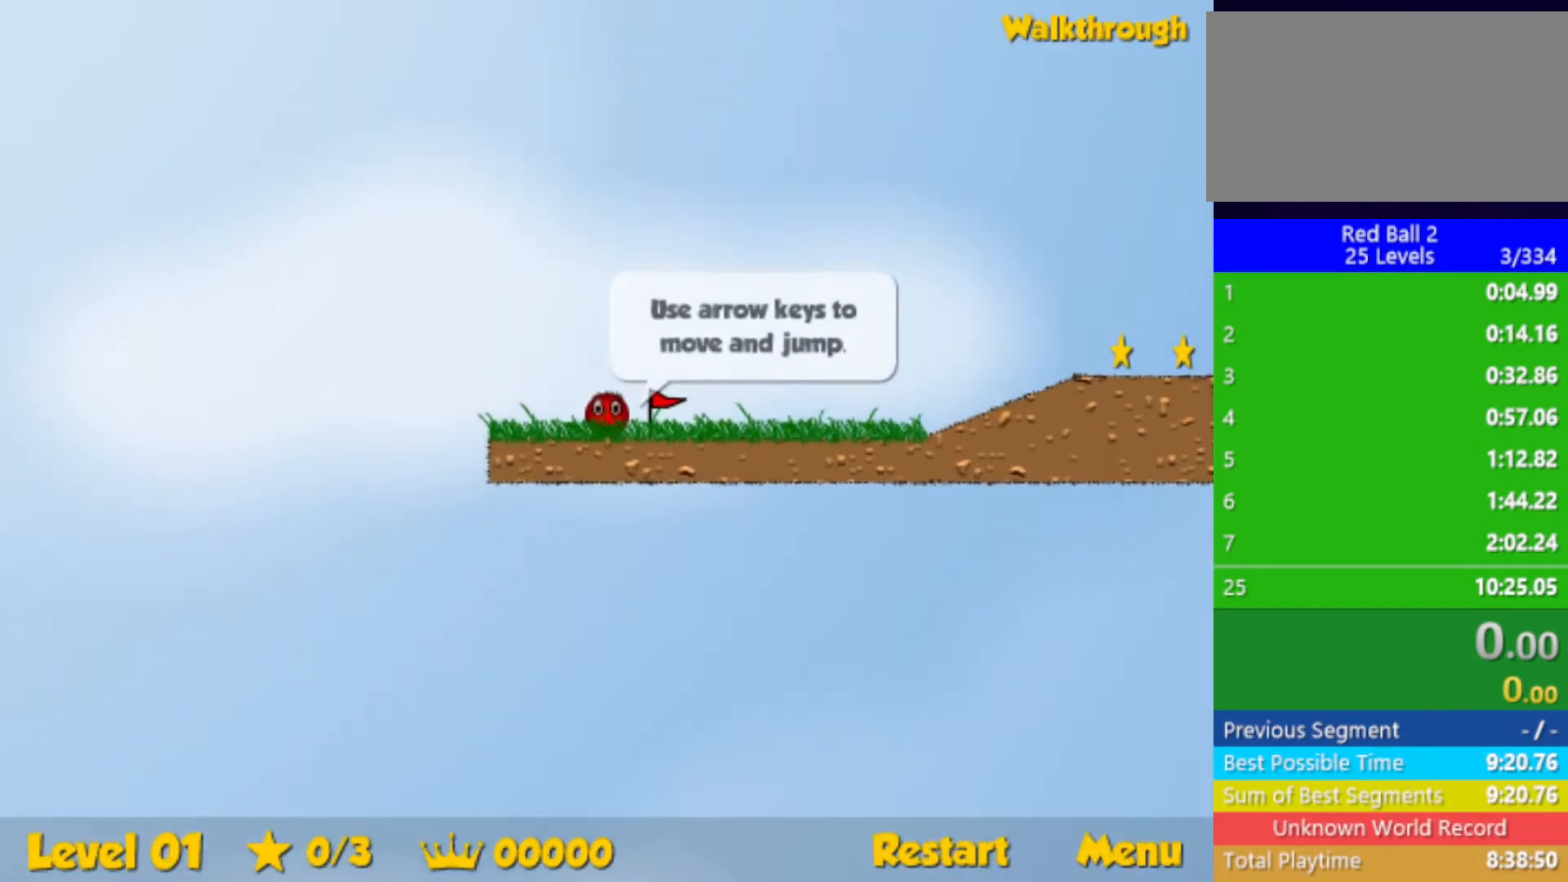
{"keys": ["right"], "events": [[483, "right", "down"]]}
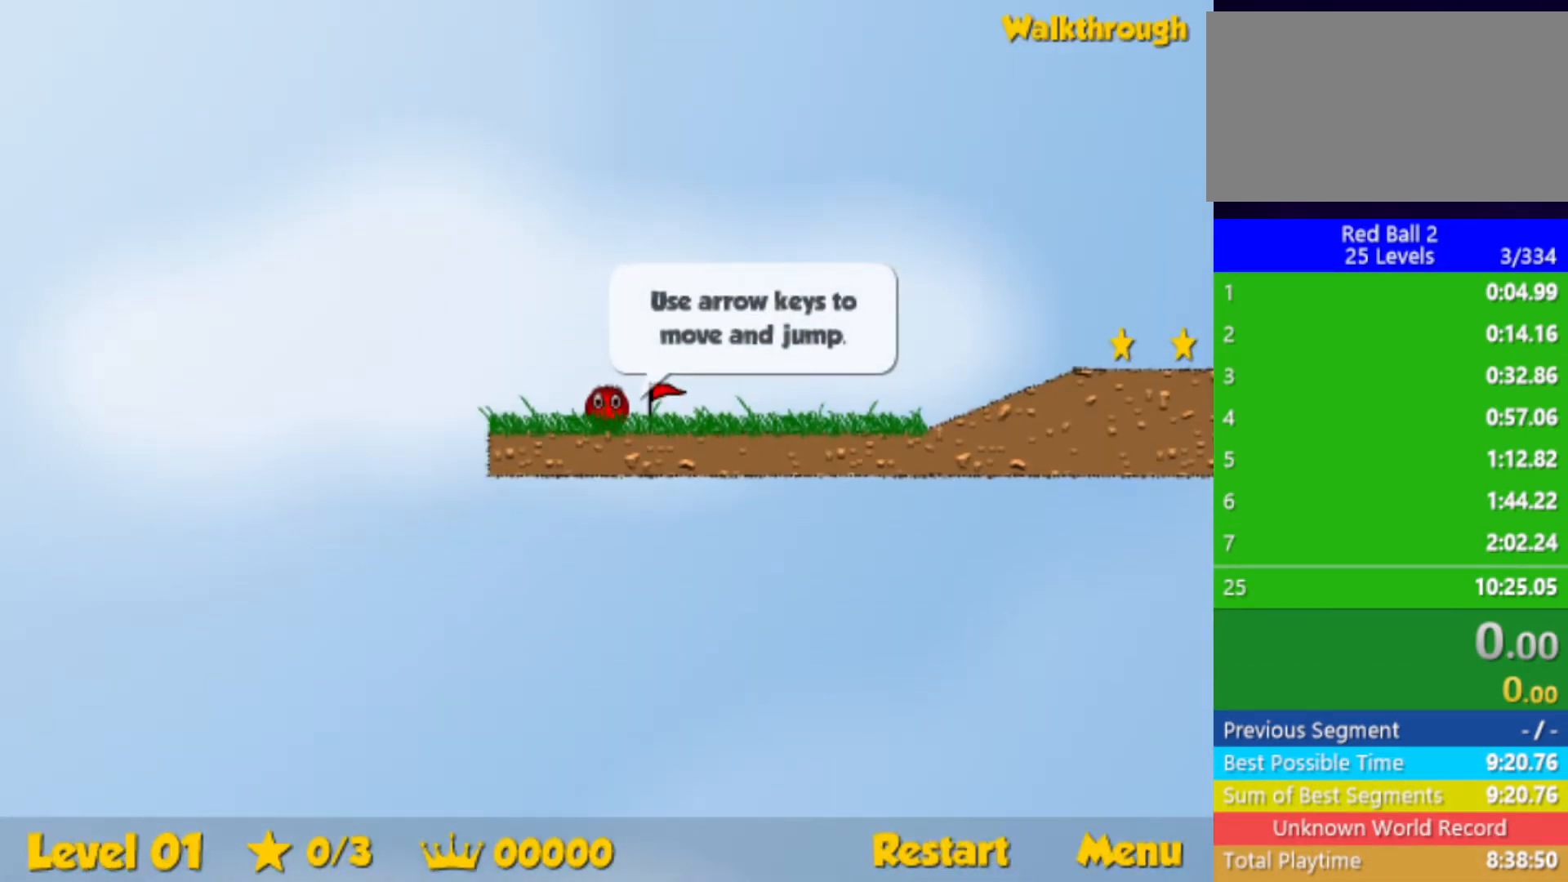
{"keys": ["right"], "events": []}
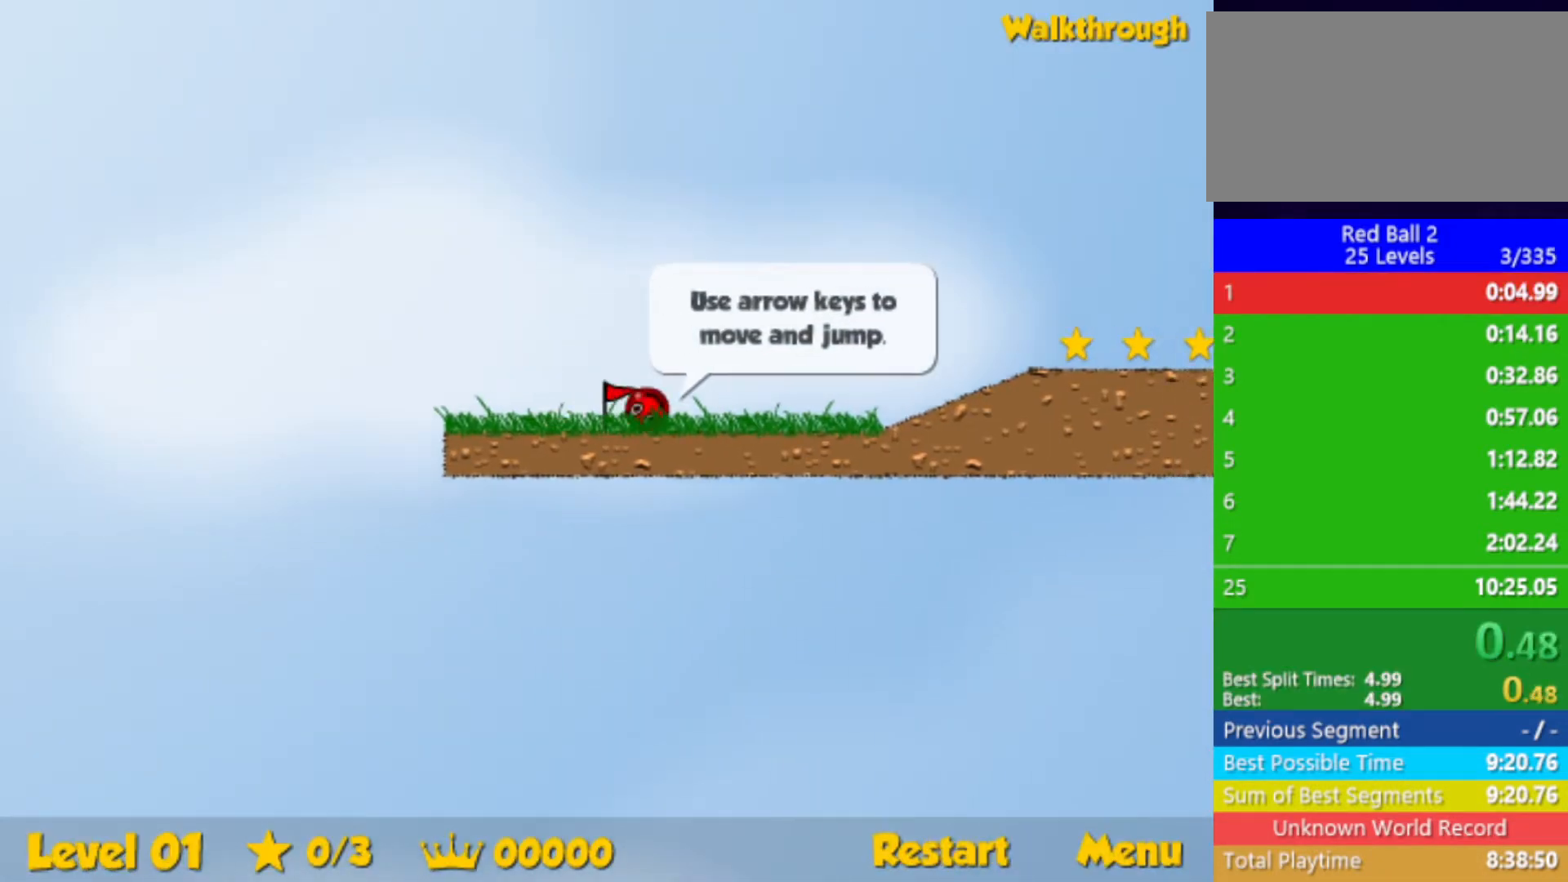
{"keys": ["right", "up"], "events": [[450, "up", "down"]]}
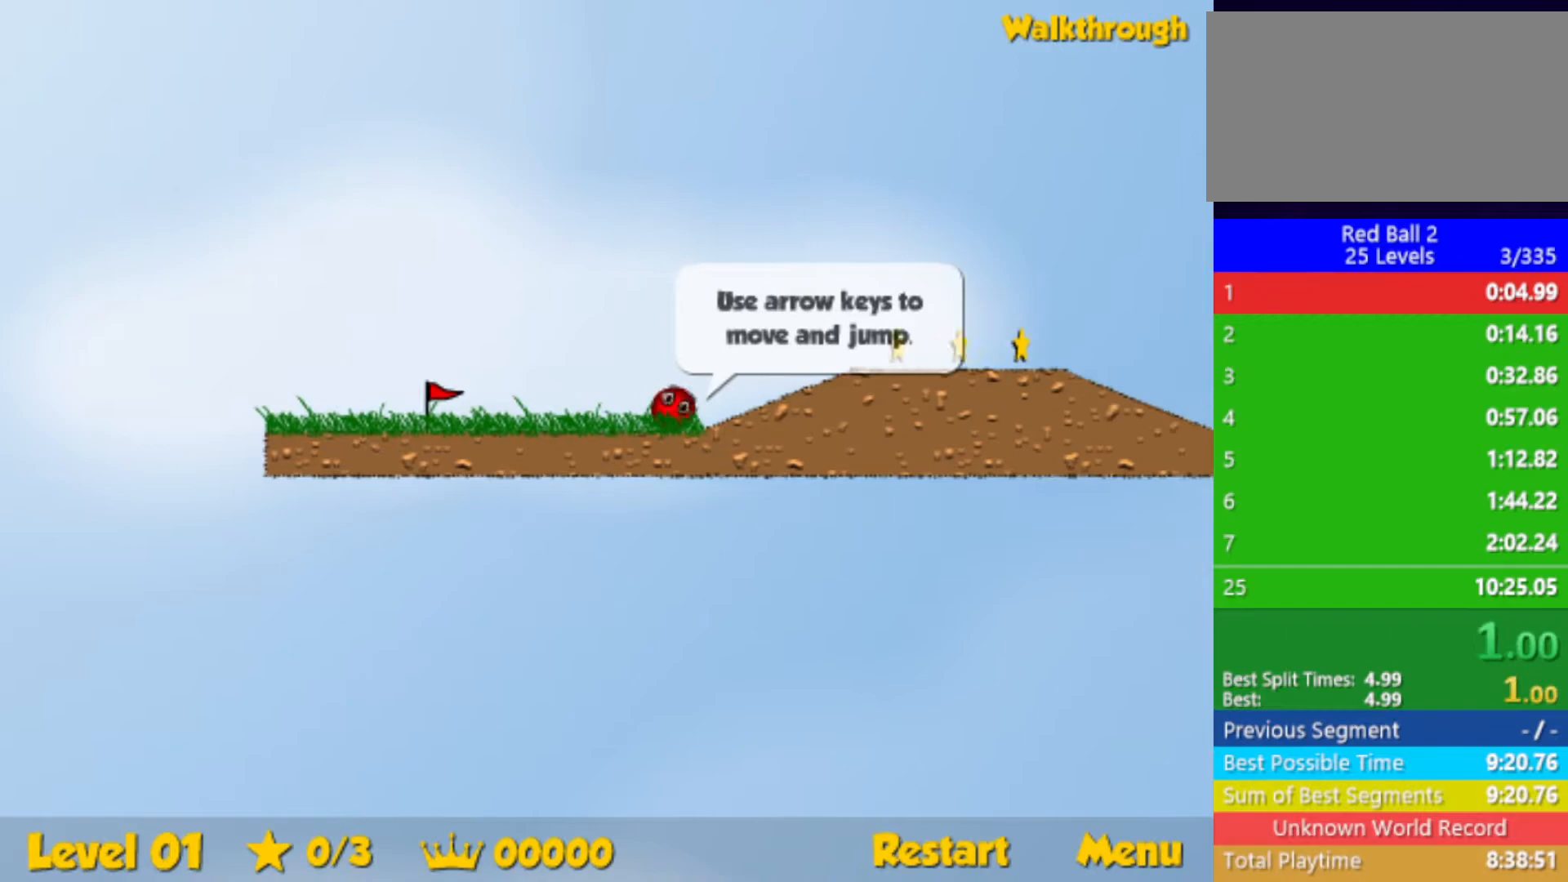
{"keys": ["right", "up"], "events": [[17, "up", "up"], [383, "up", "down"]]}
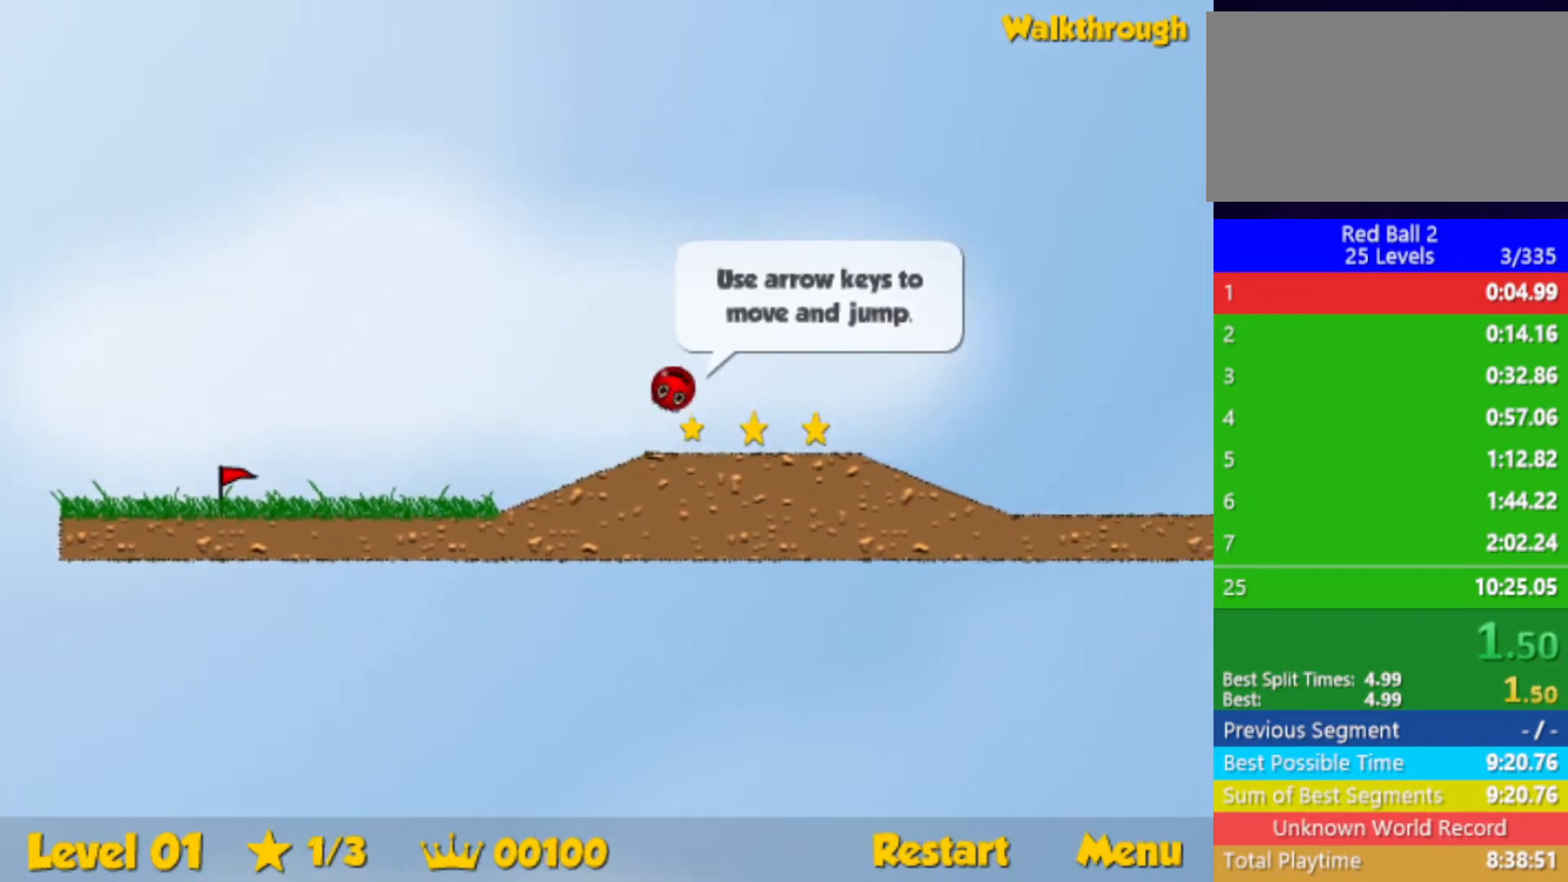
{"keys": ["right"], "events": [[67, "up", "up"]]}
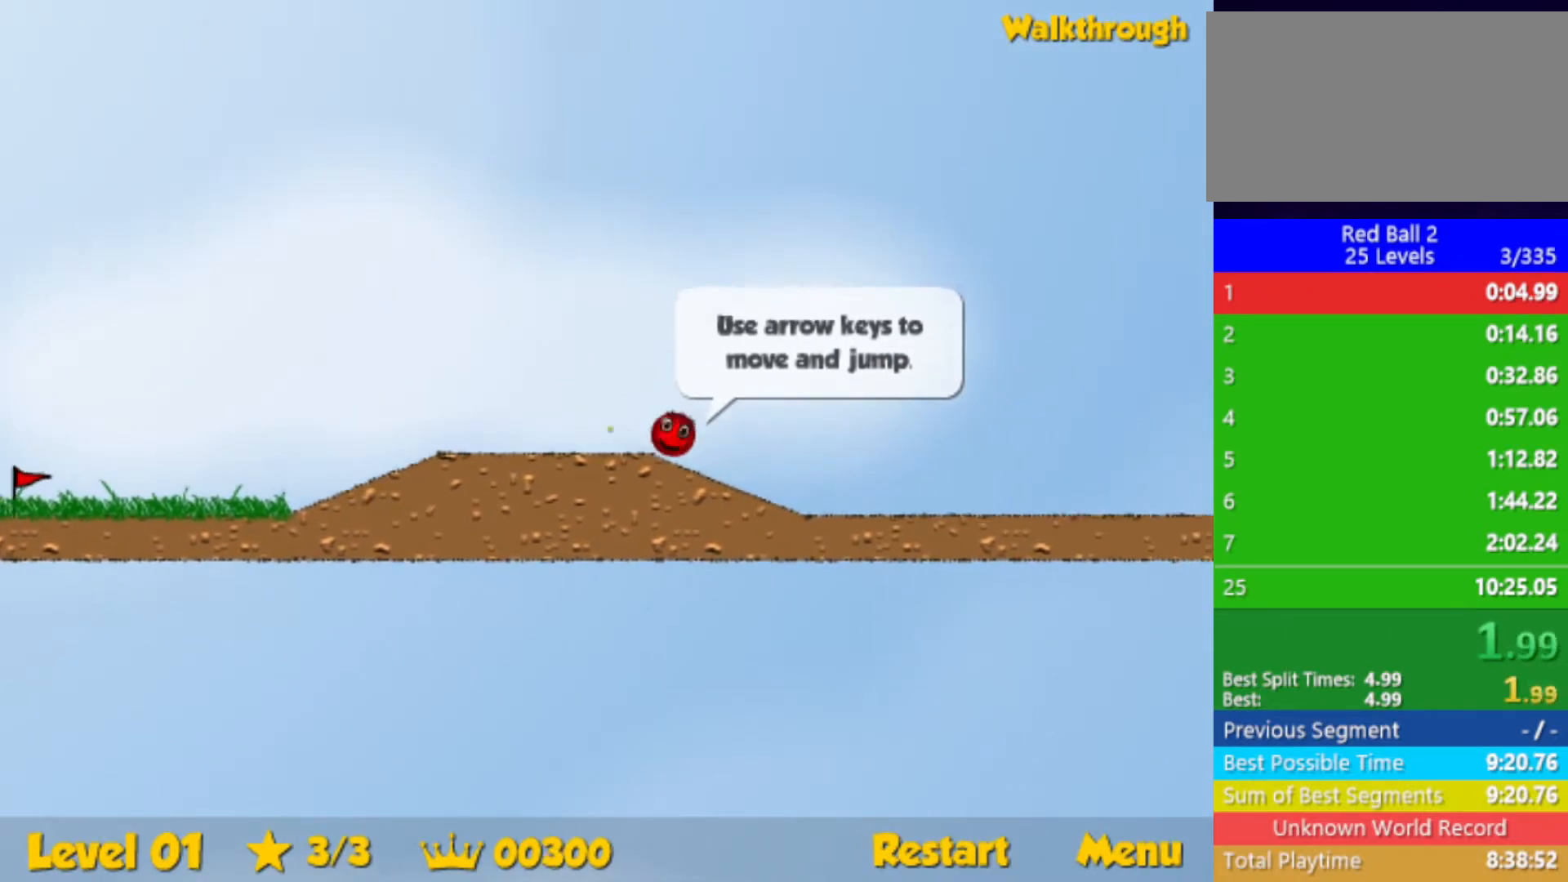
{"keys": ["right", "up"], "events": [[317, "up", "down"]]}
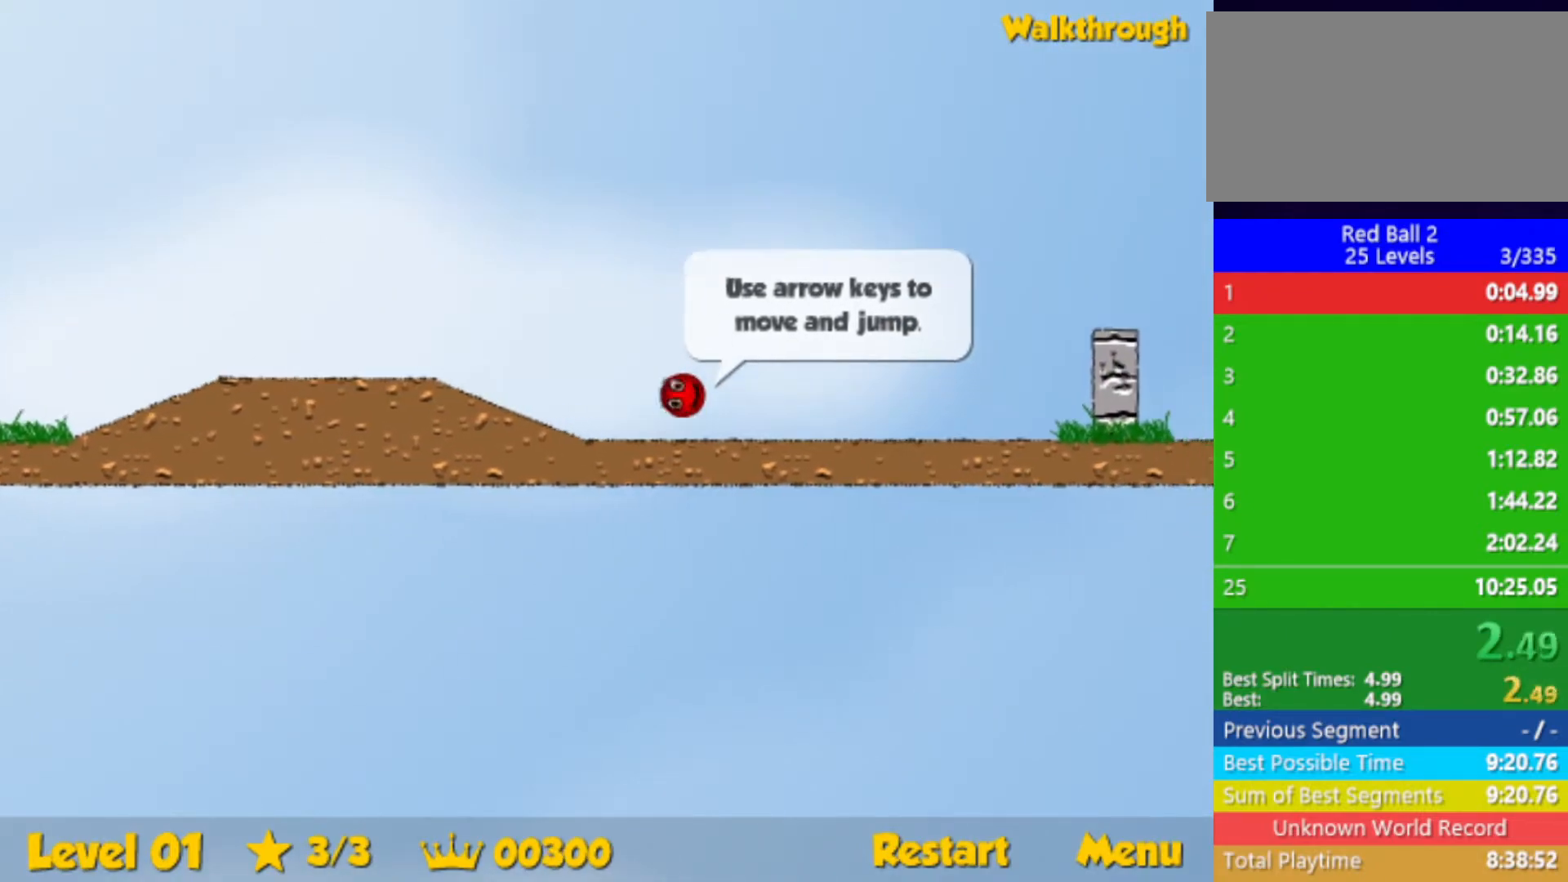
{"keys": ["right", "up"], "events": []}
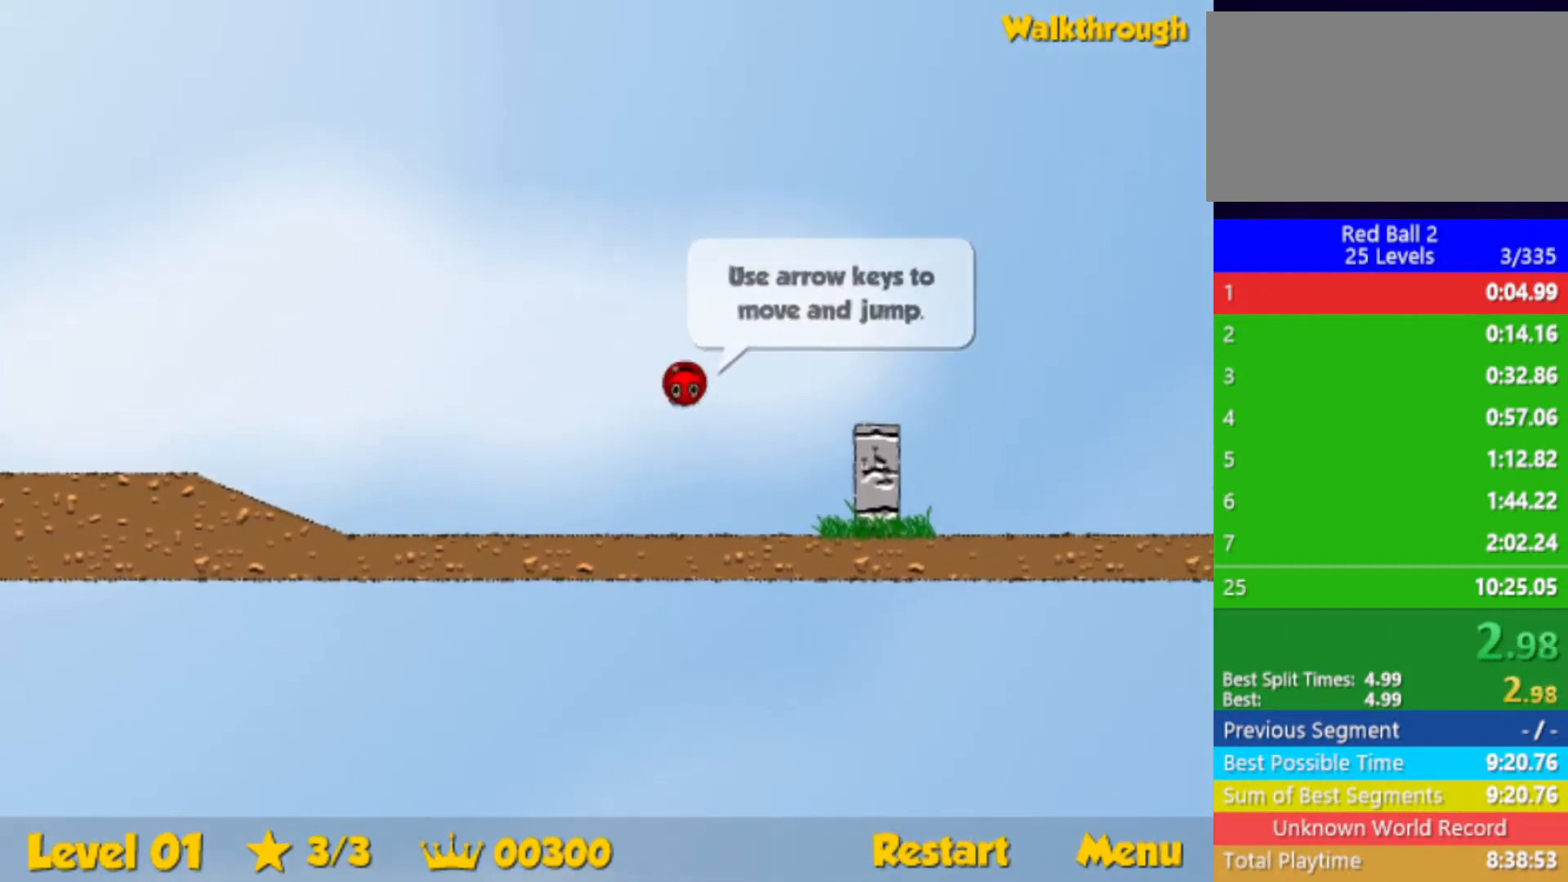
{"keys": ["right", "up"], "events": []}
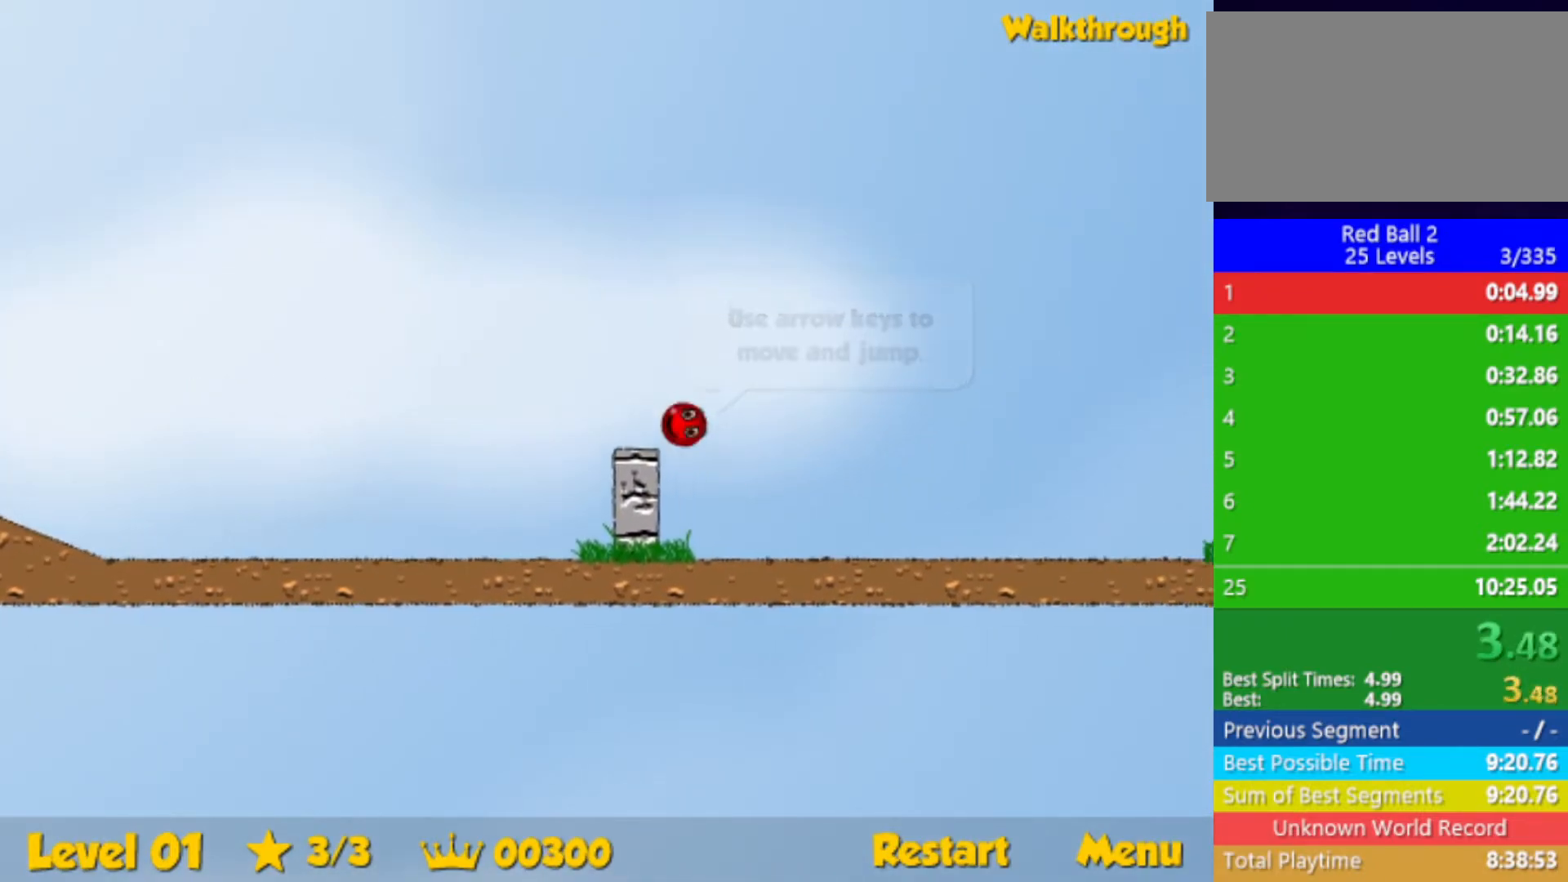
{"keys": ["right", "up"], "events": []}
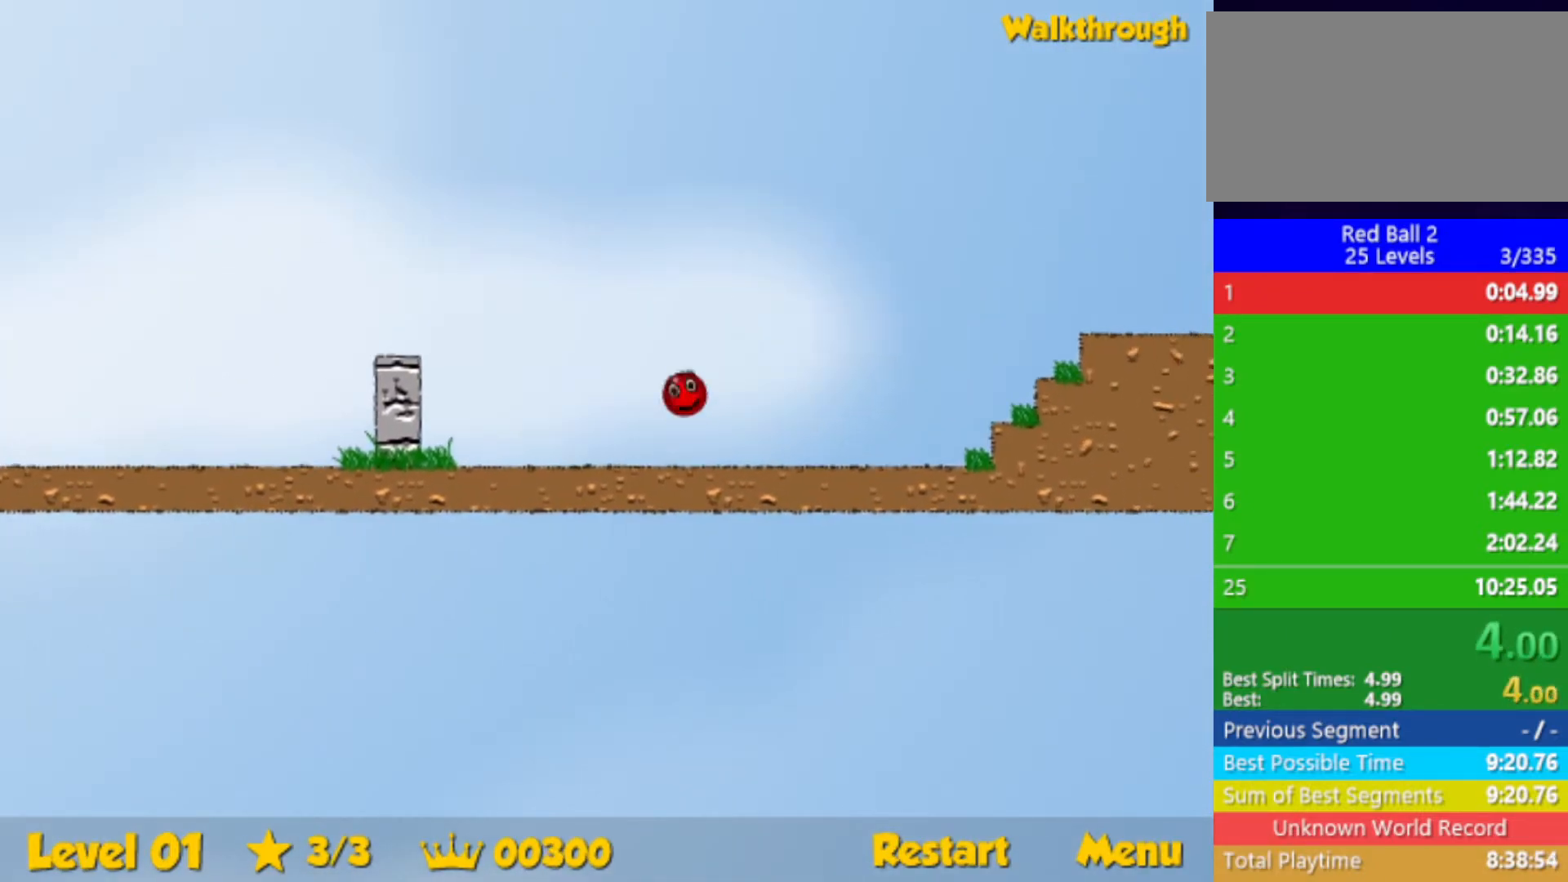
{"keys": ["right", "up"], "events": []}
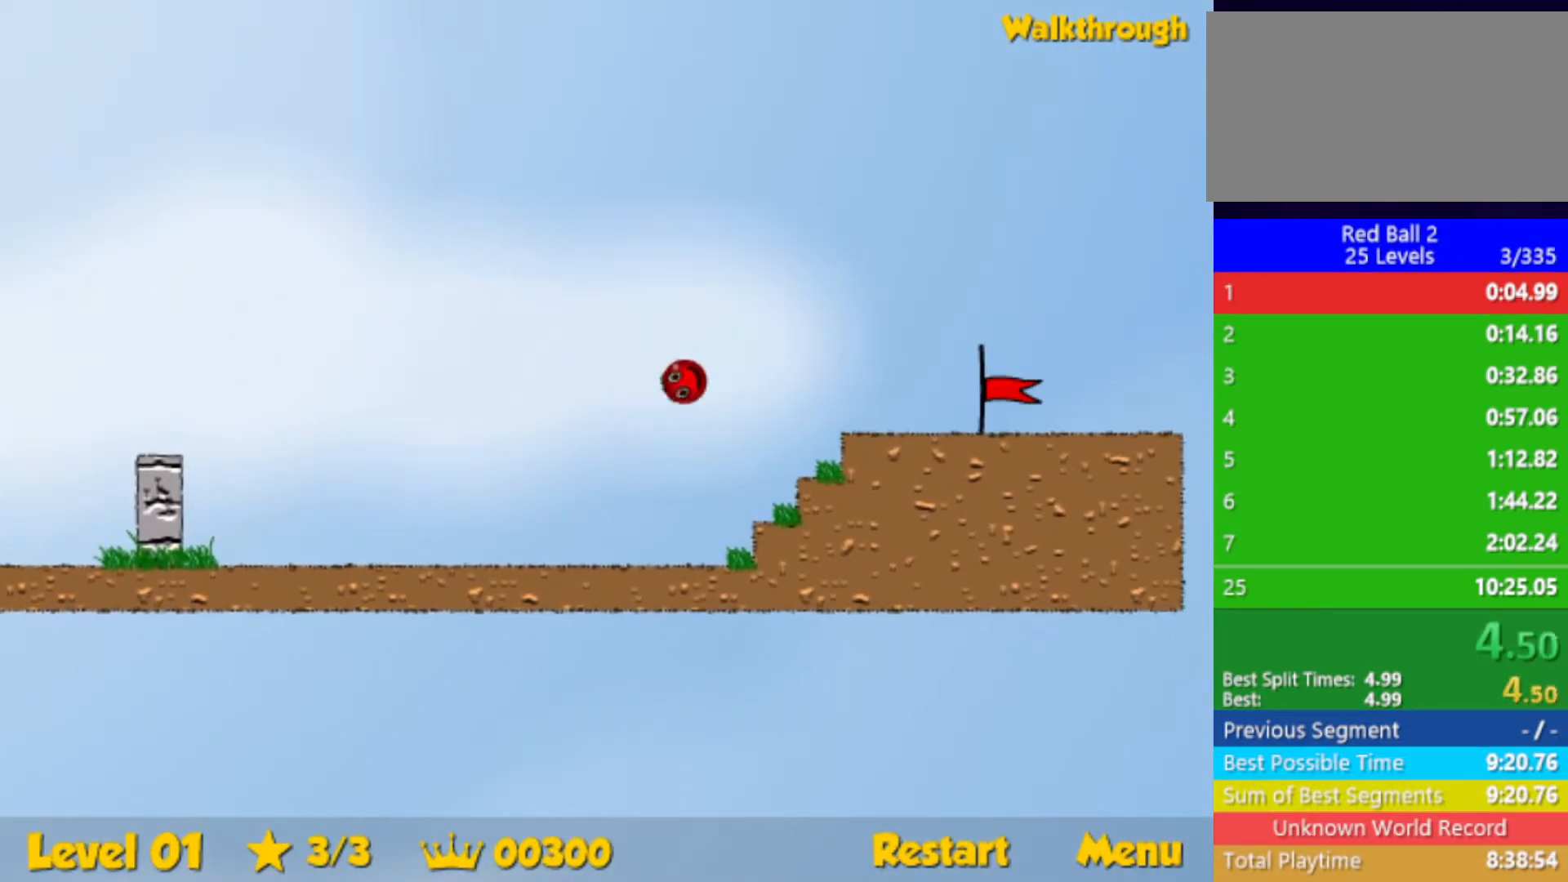
{"keys": ["right"], "events": [[317, "up", "up"]]}
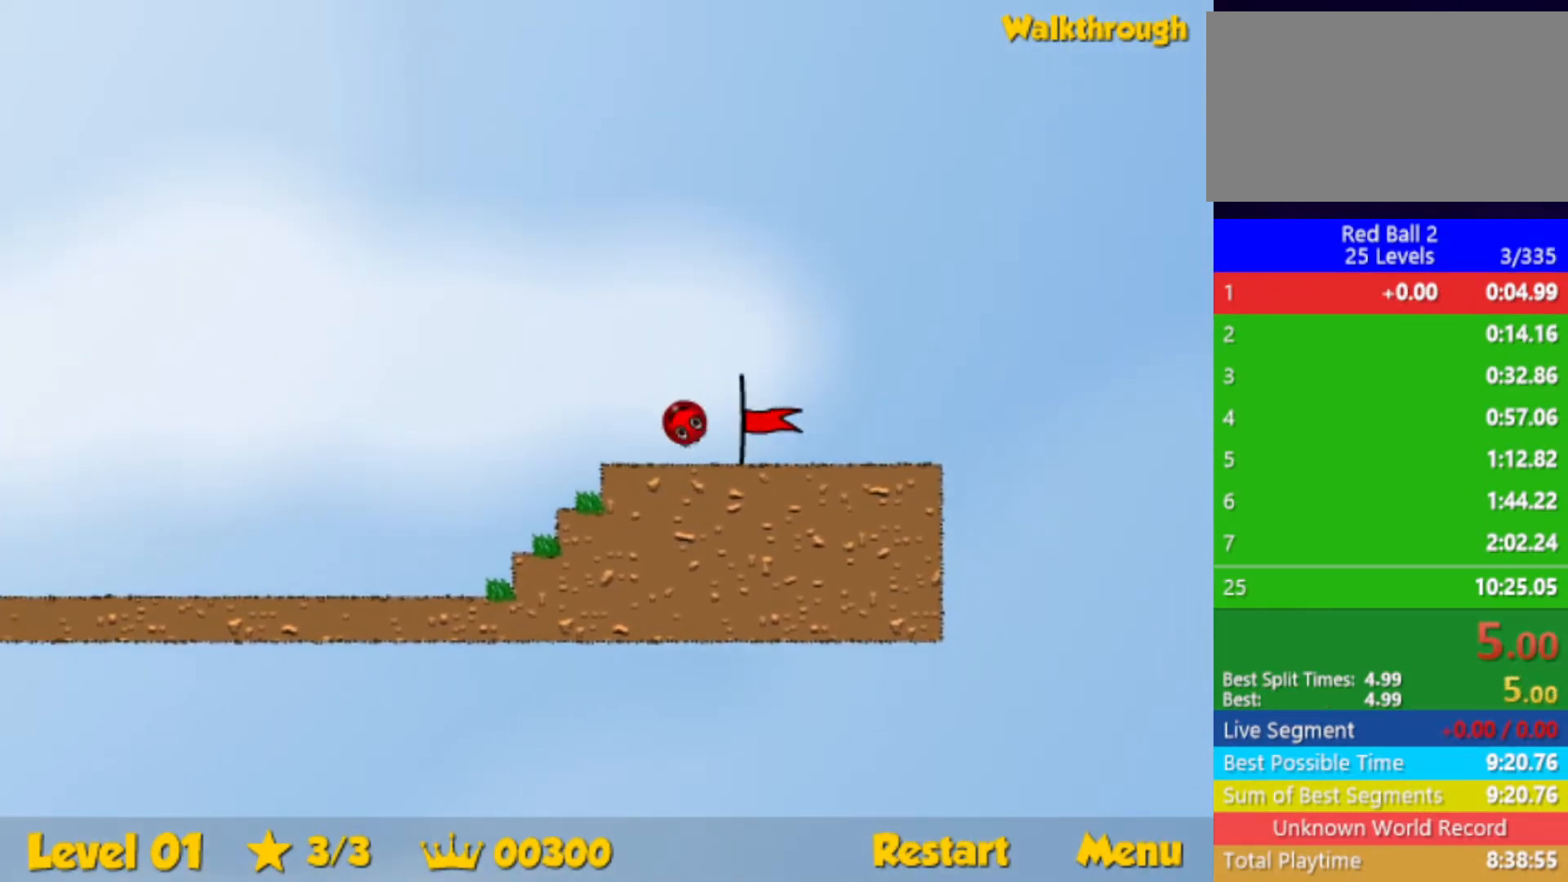
{"keys": ["right"], "events": [[400, "right", "up"], [467, "right", "down"]]}
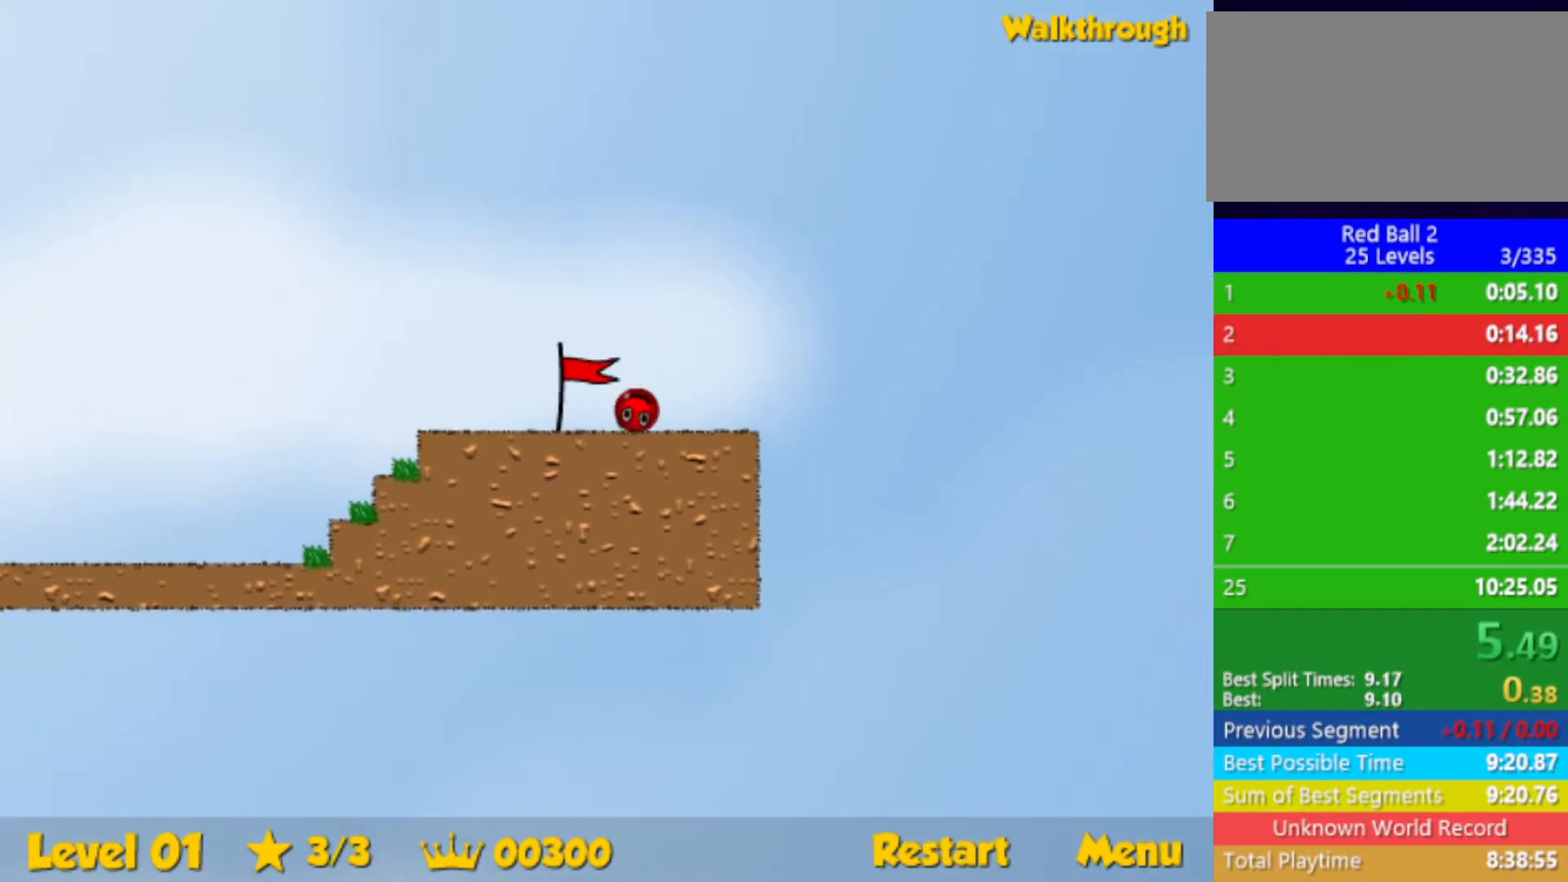
{"keys": ["right"], "events": []}
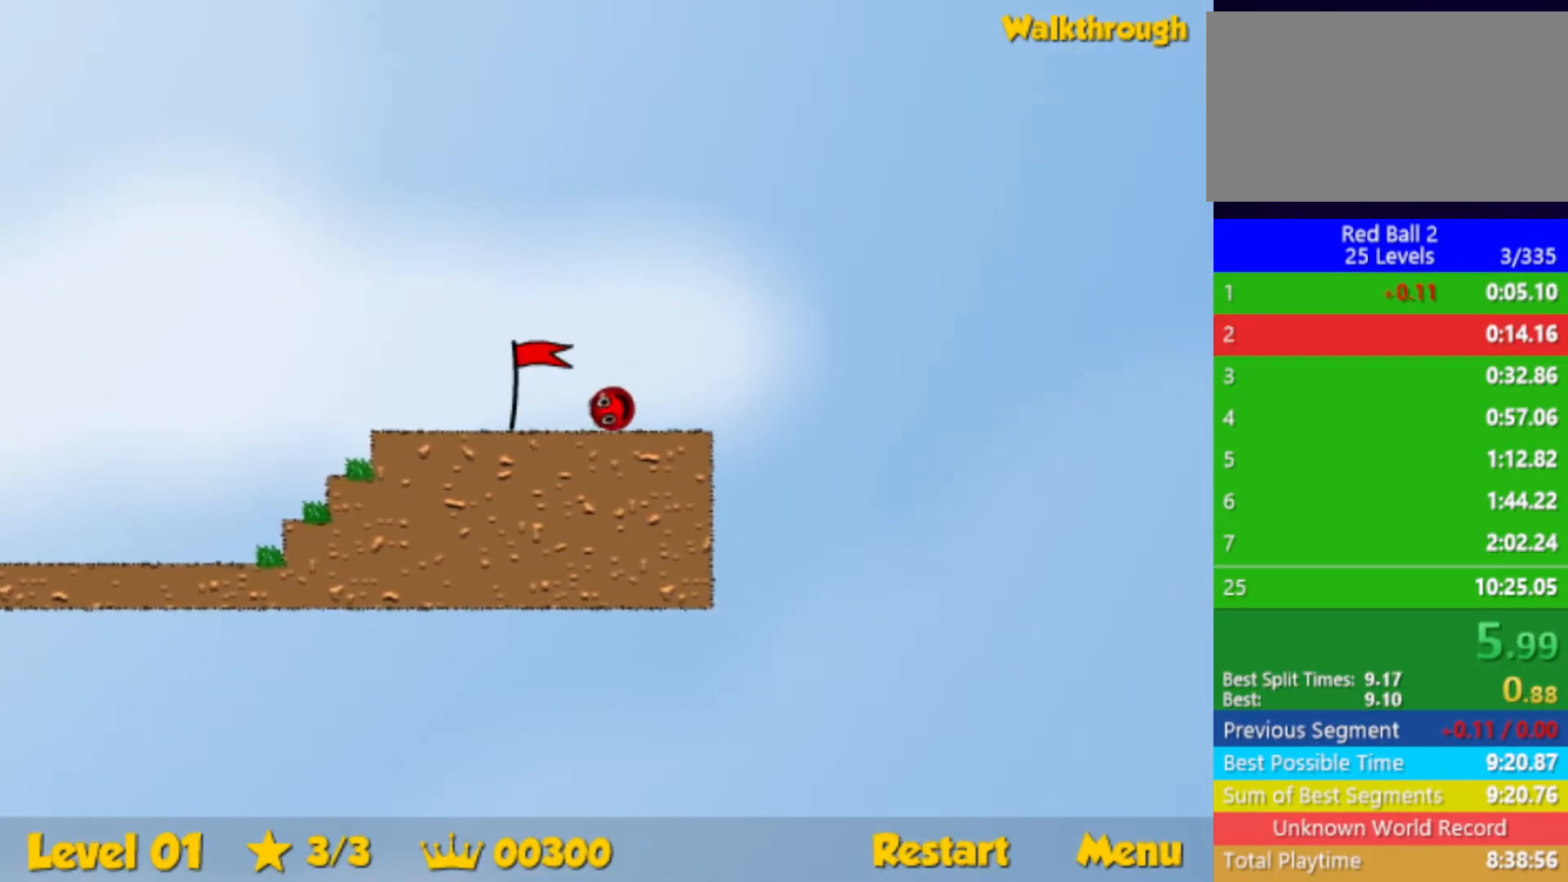
{"keys": ["right"], "events": []}
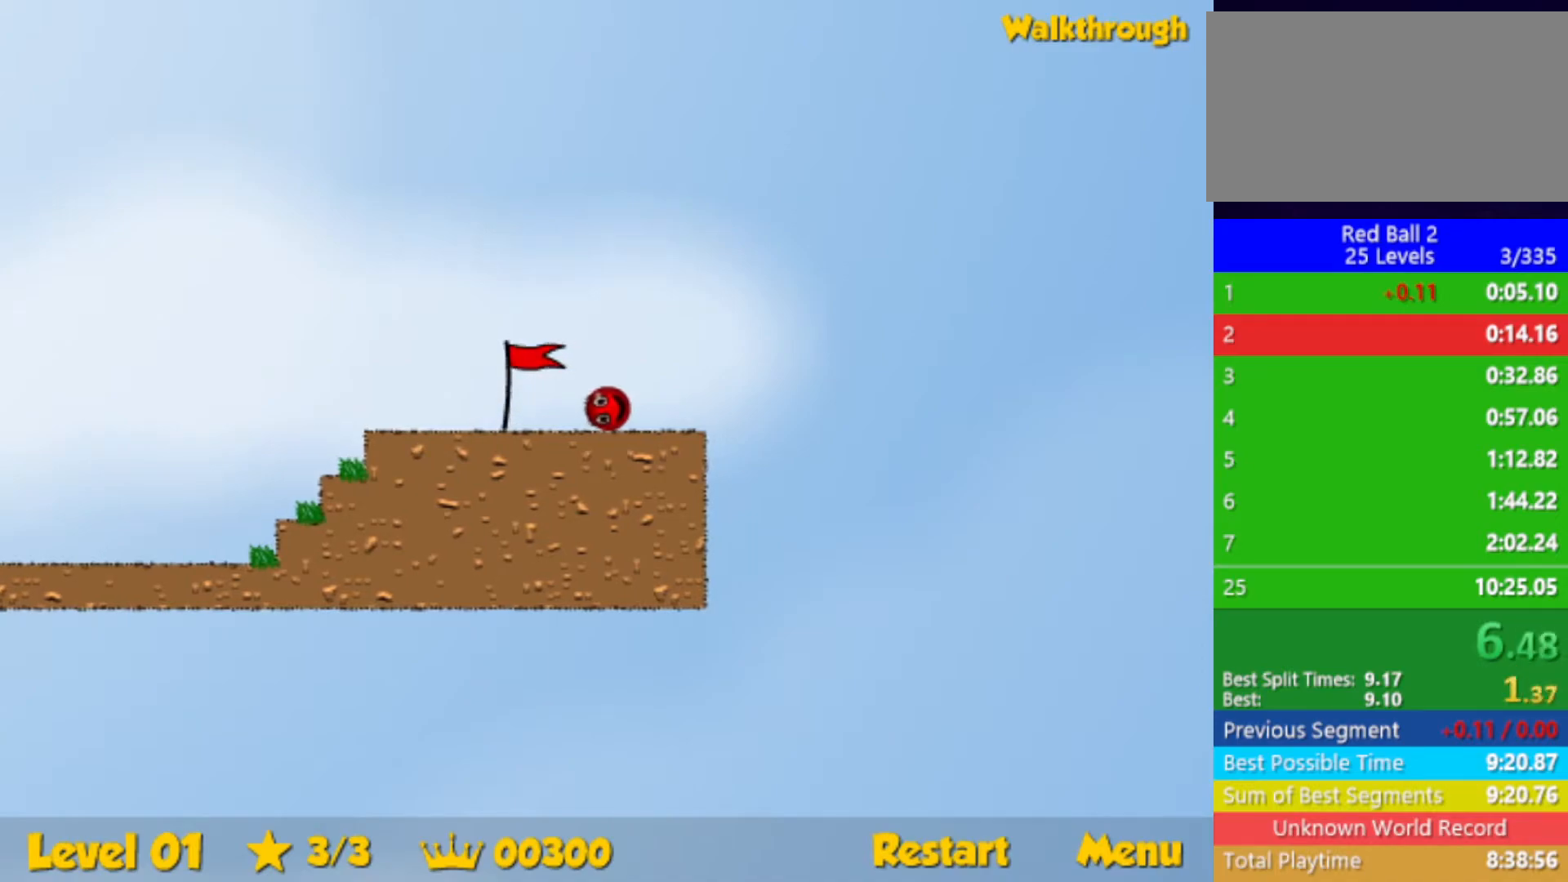
{"keys": ["right"], "events": []}
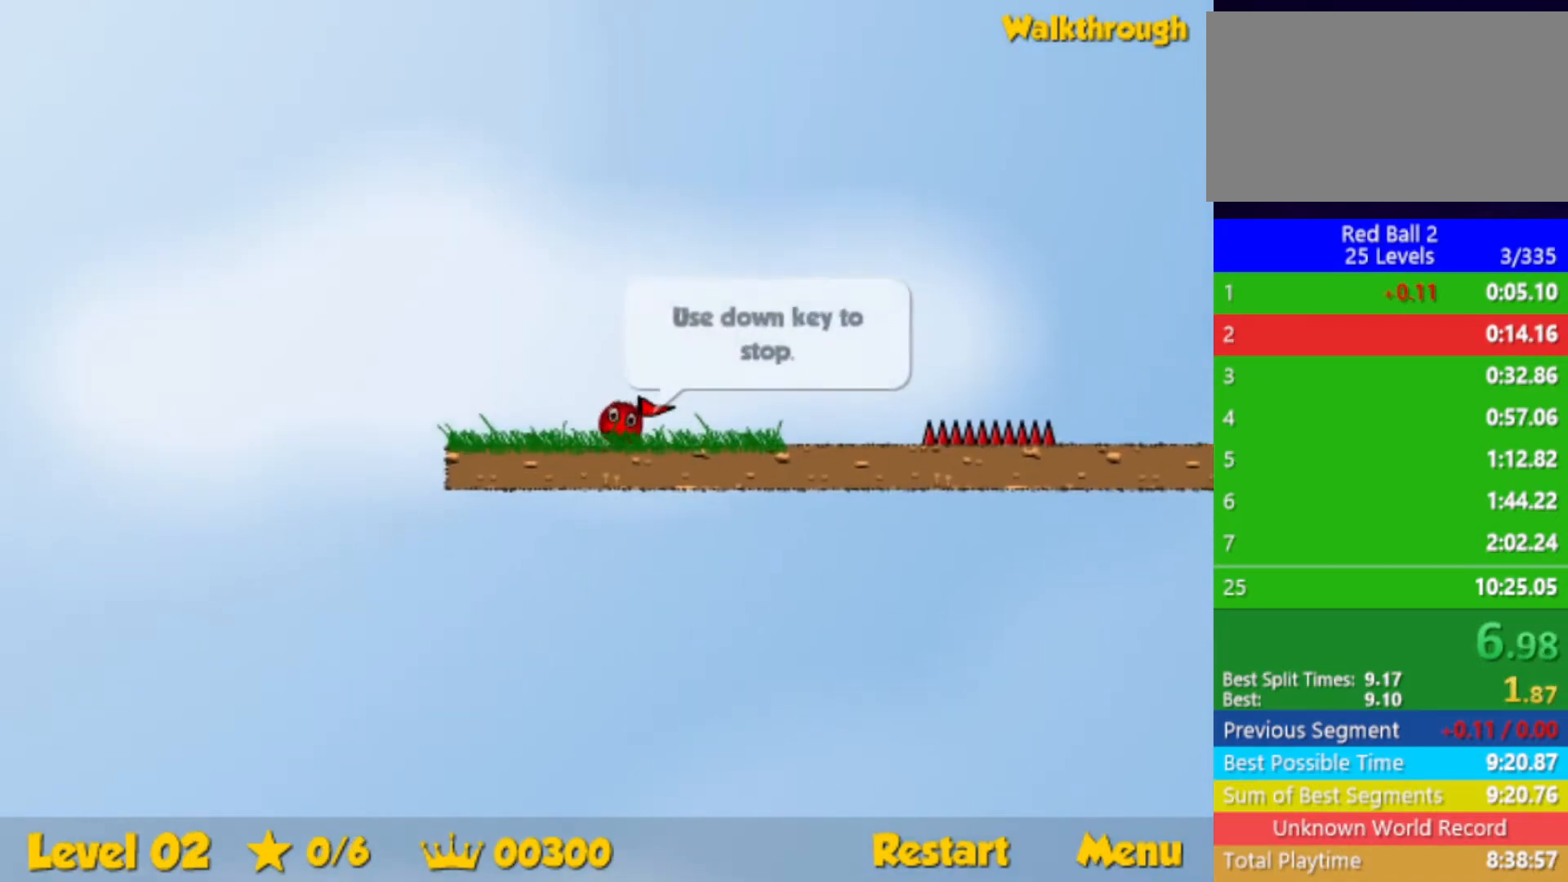
{"keys": ["right"], "events": [[267, "up", "down"], [317, "up", "up"]]}
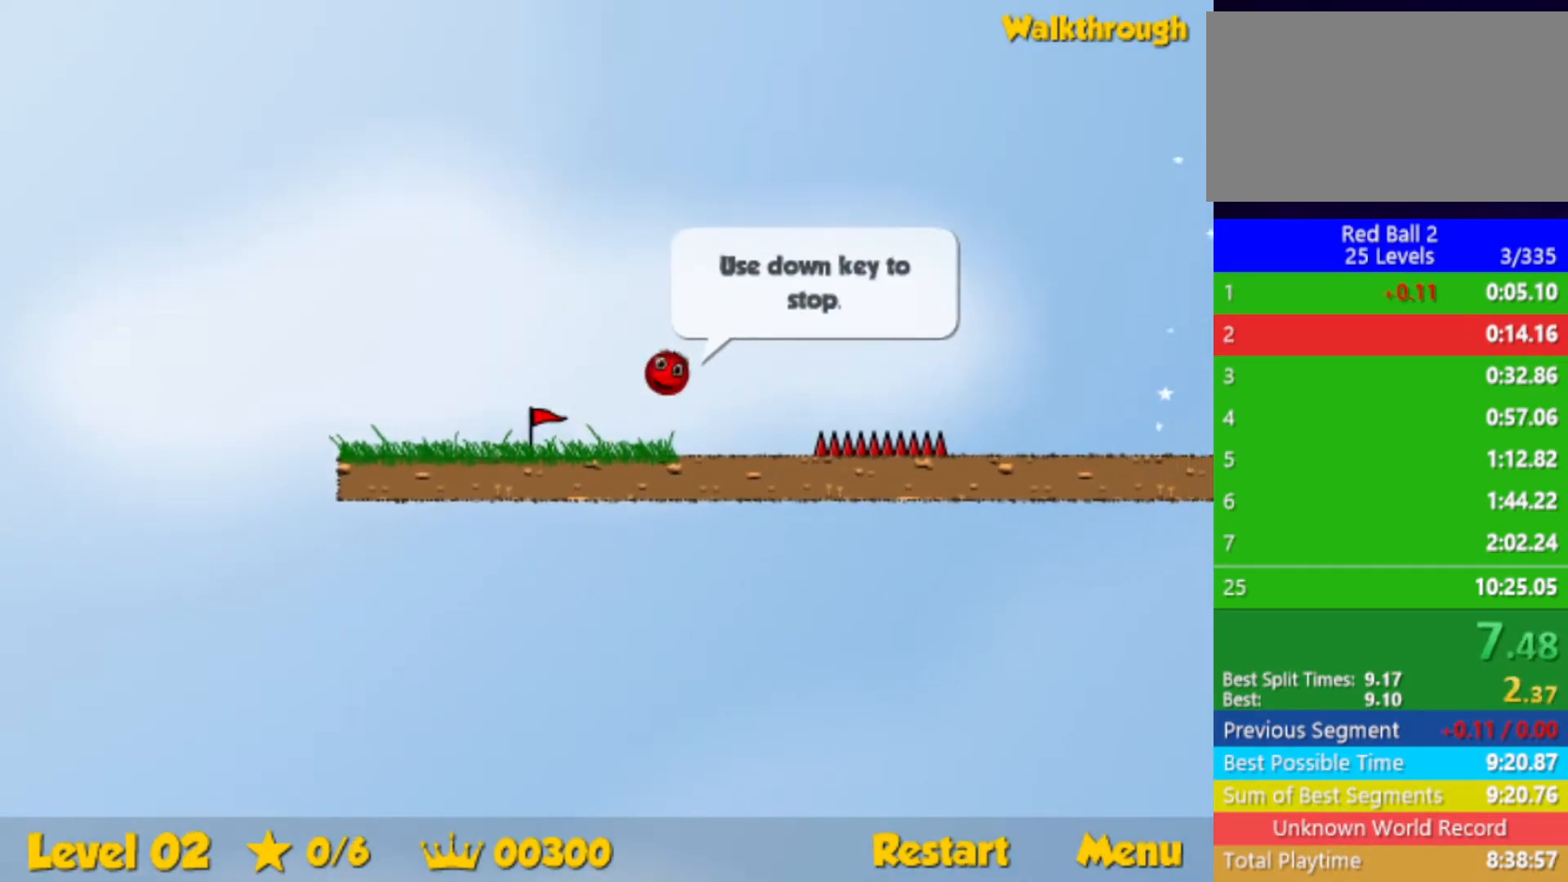
{"keys": ["right"], "events": []}
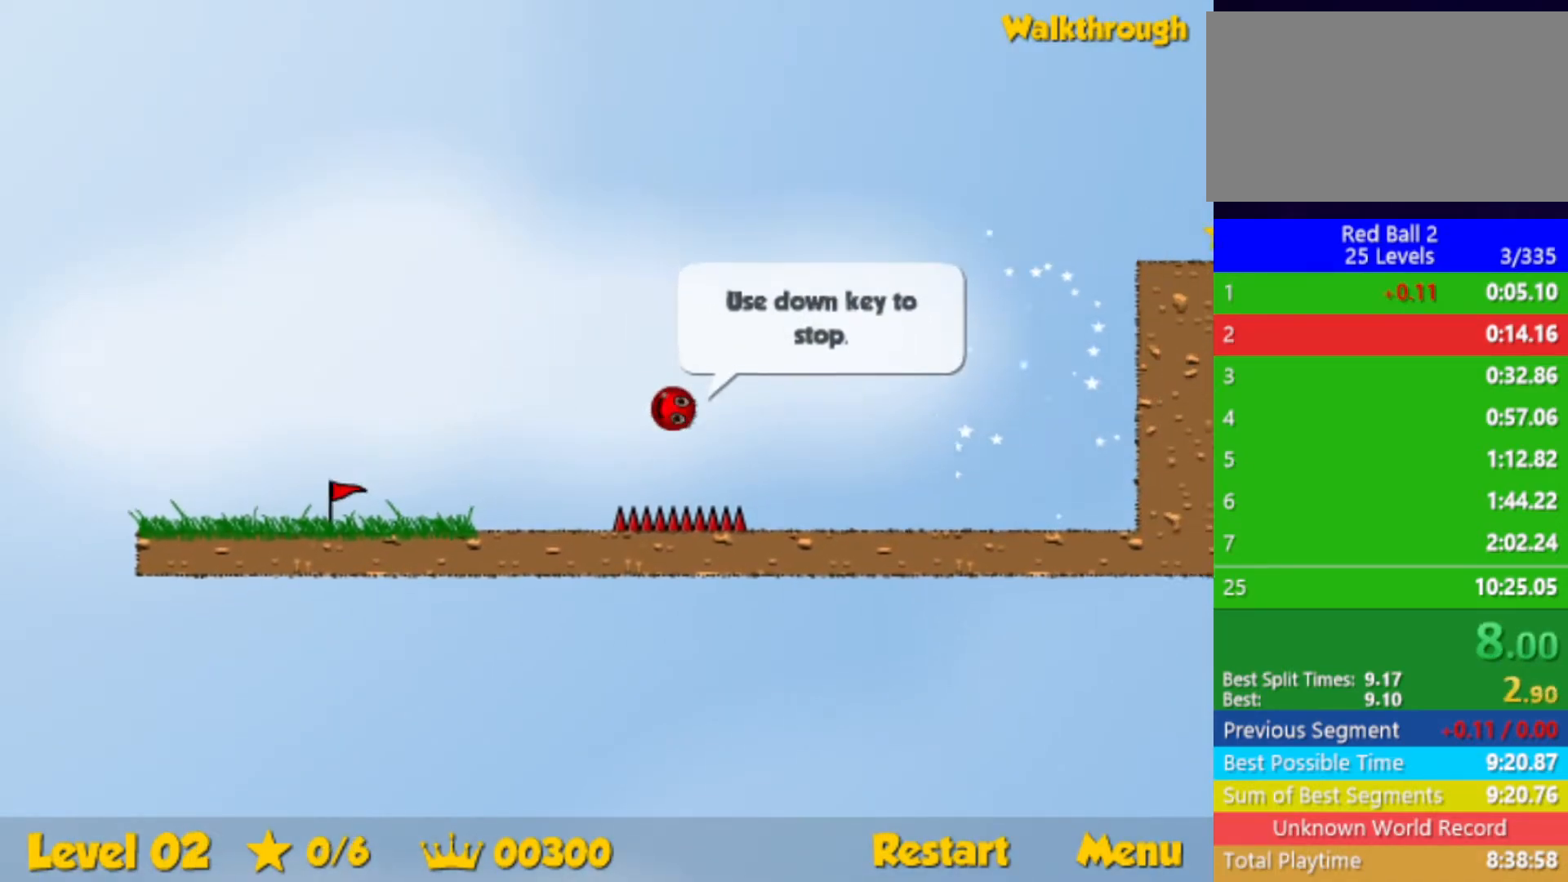
{"keys": ["right", "up"], "events": [[333, "up", "down"]]}
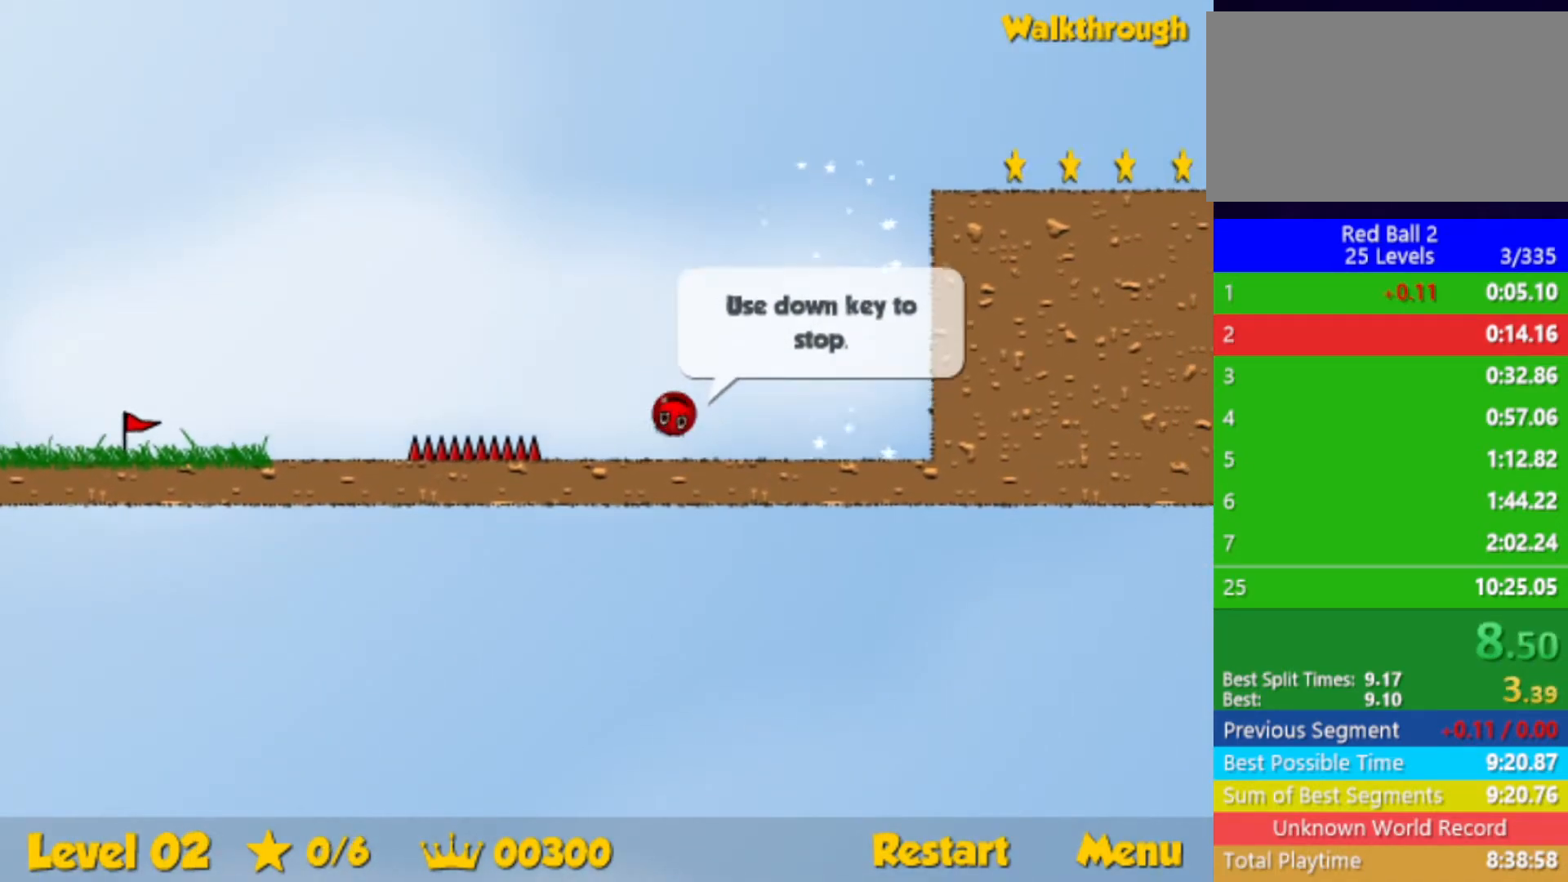
{"keys": ["right"], "events": [[450, "up", "up"]]}
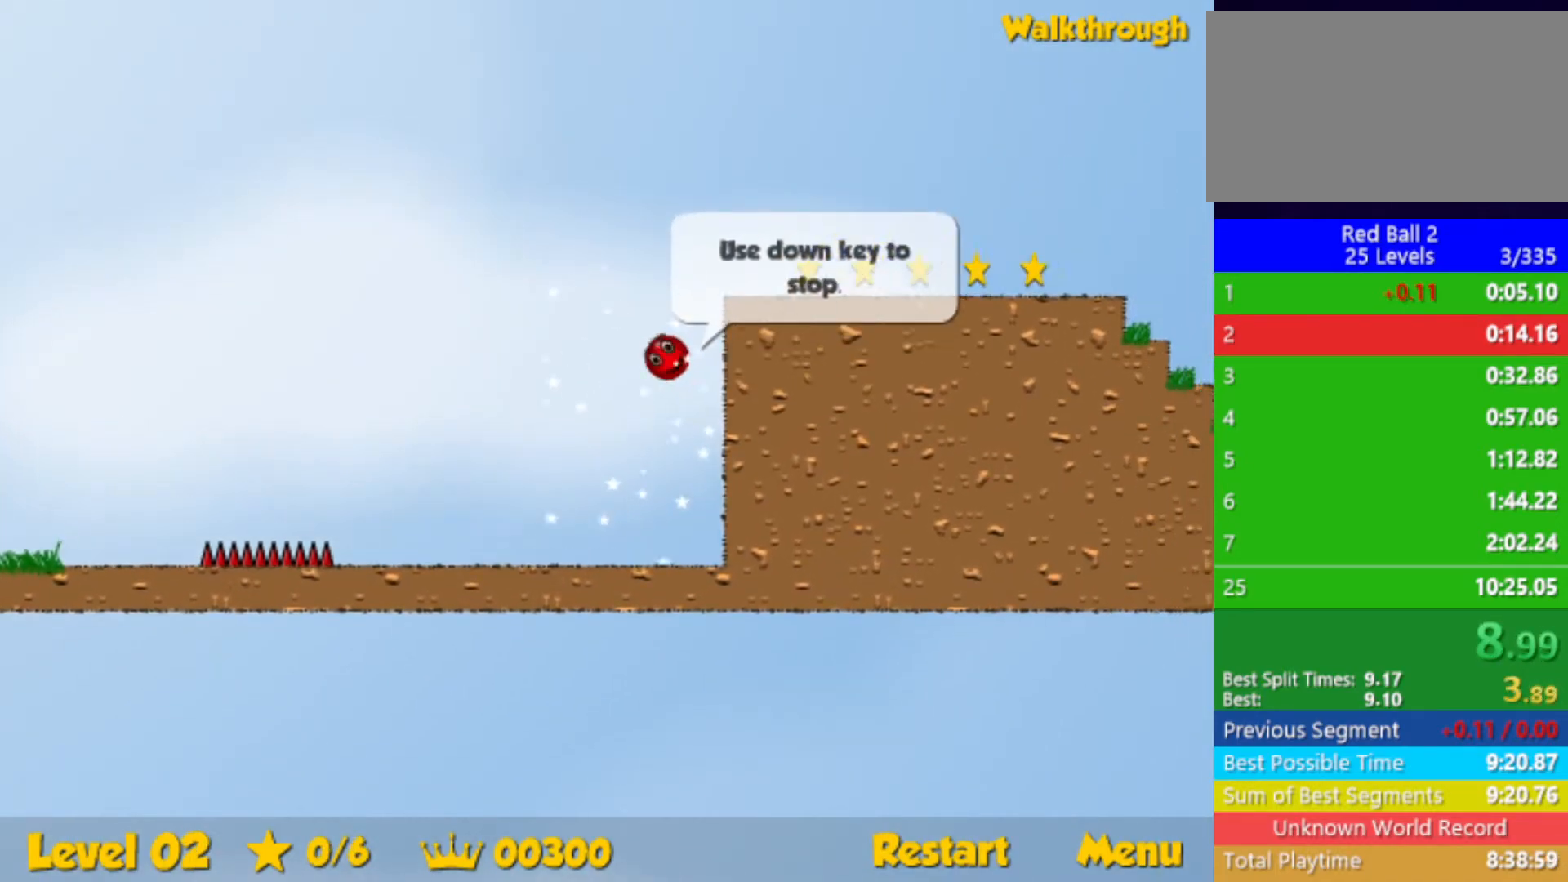
{"keys": ["right"], "events": [[33, "down", "down"], [483, "down", "up"]]}
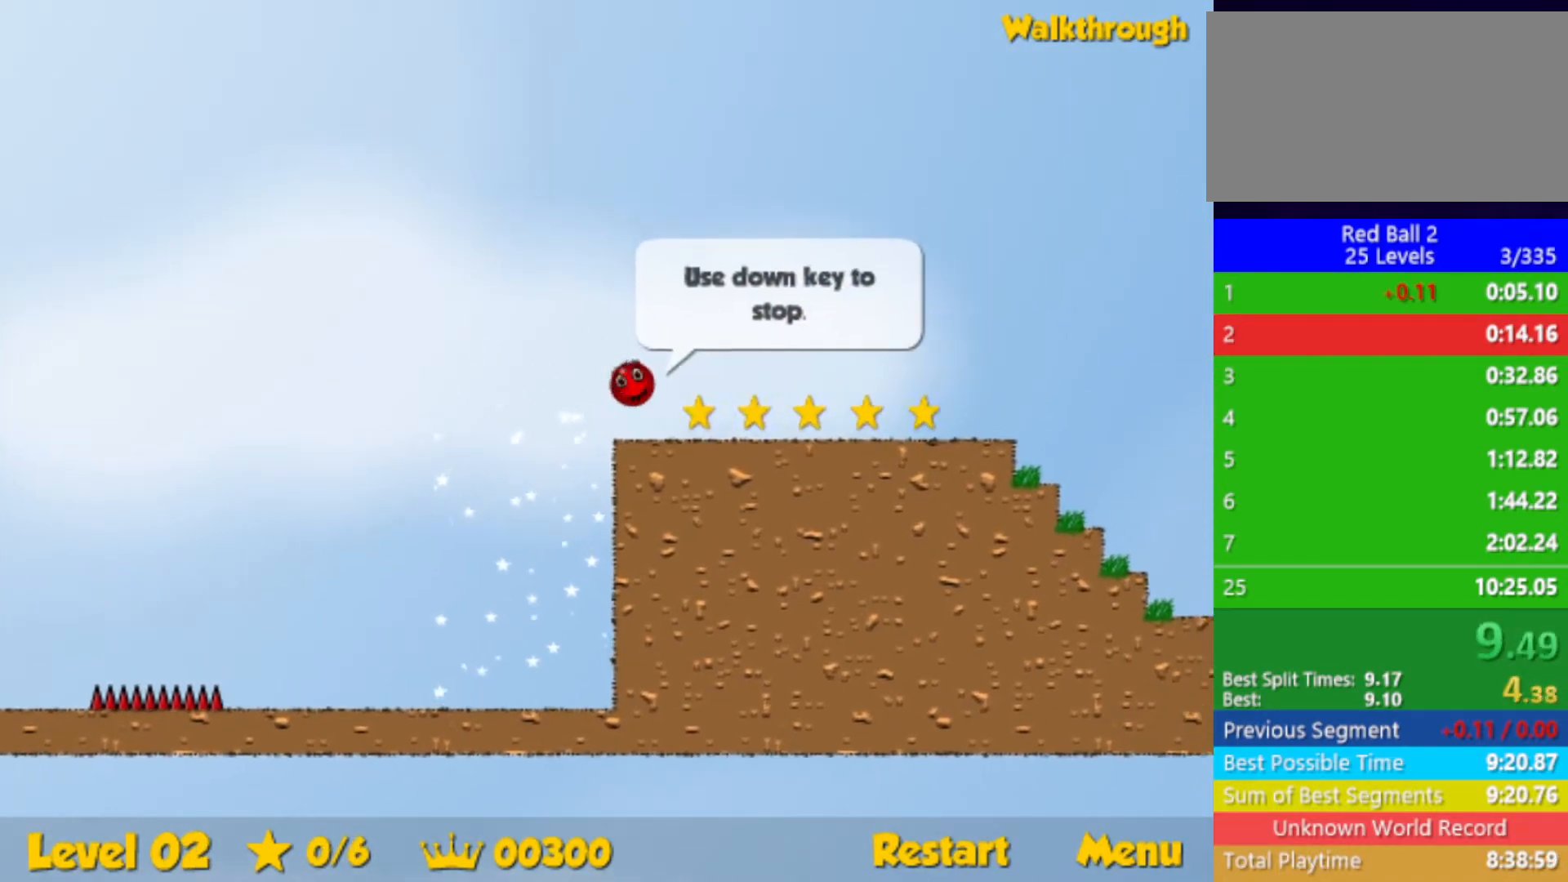
{"keys": ["right"], "events": []}
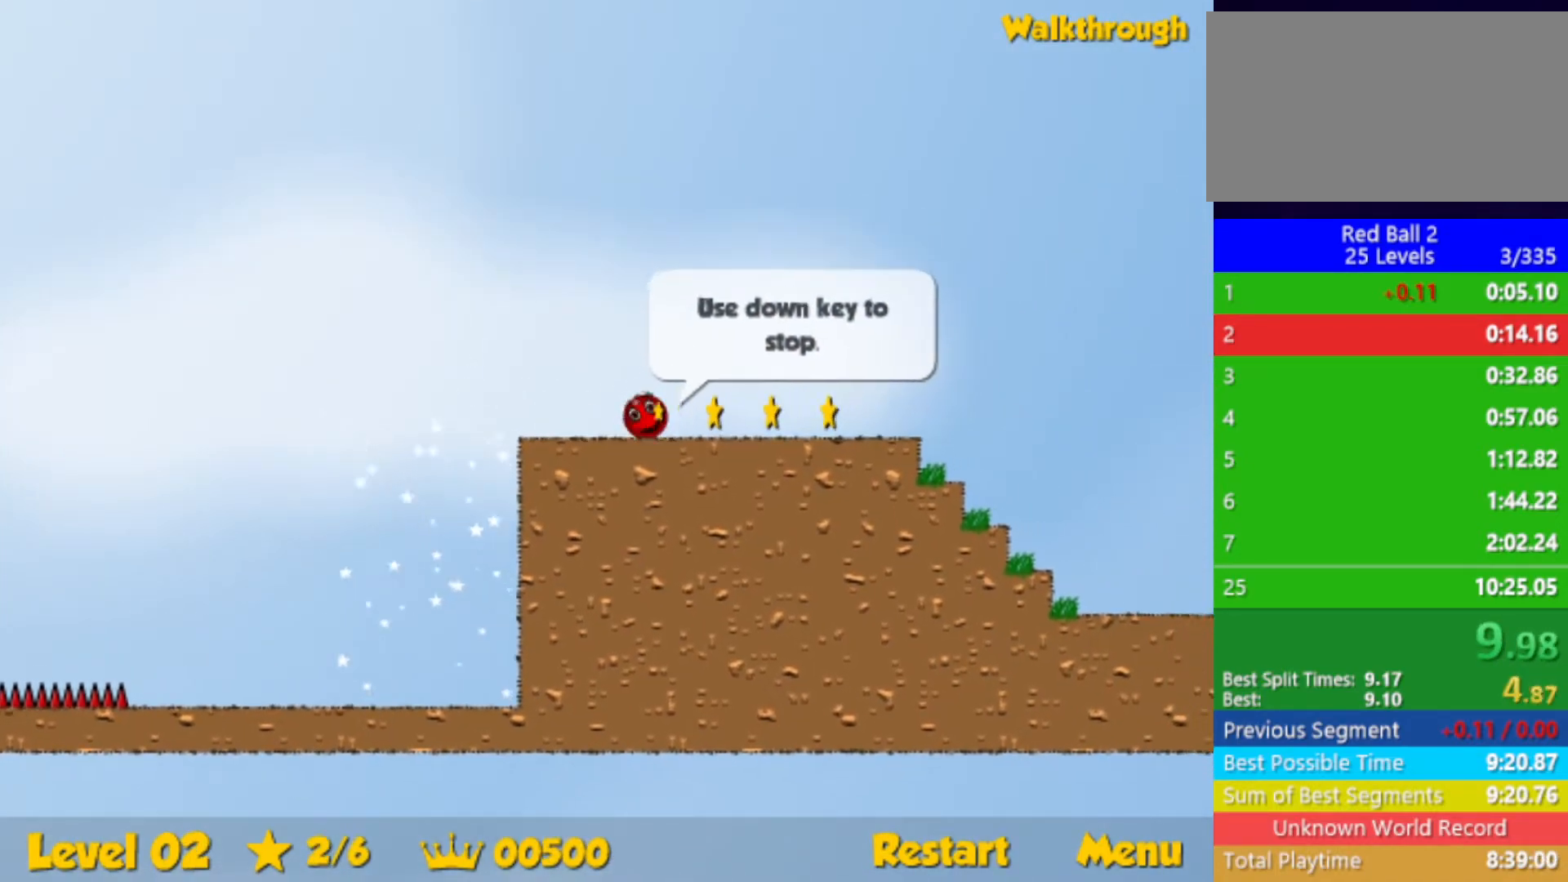
{"keys": ["right", "up"], "events": [[367, "up", "down"]]}
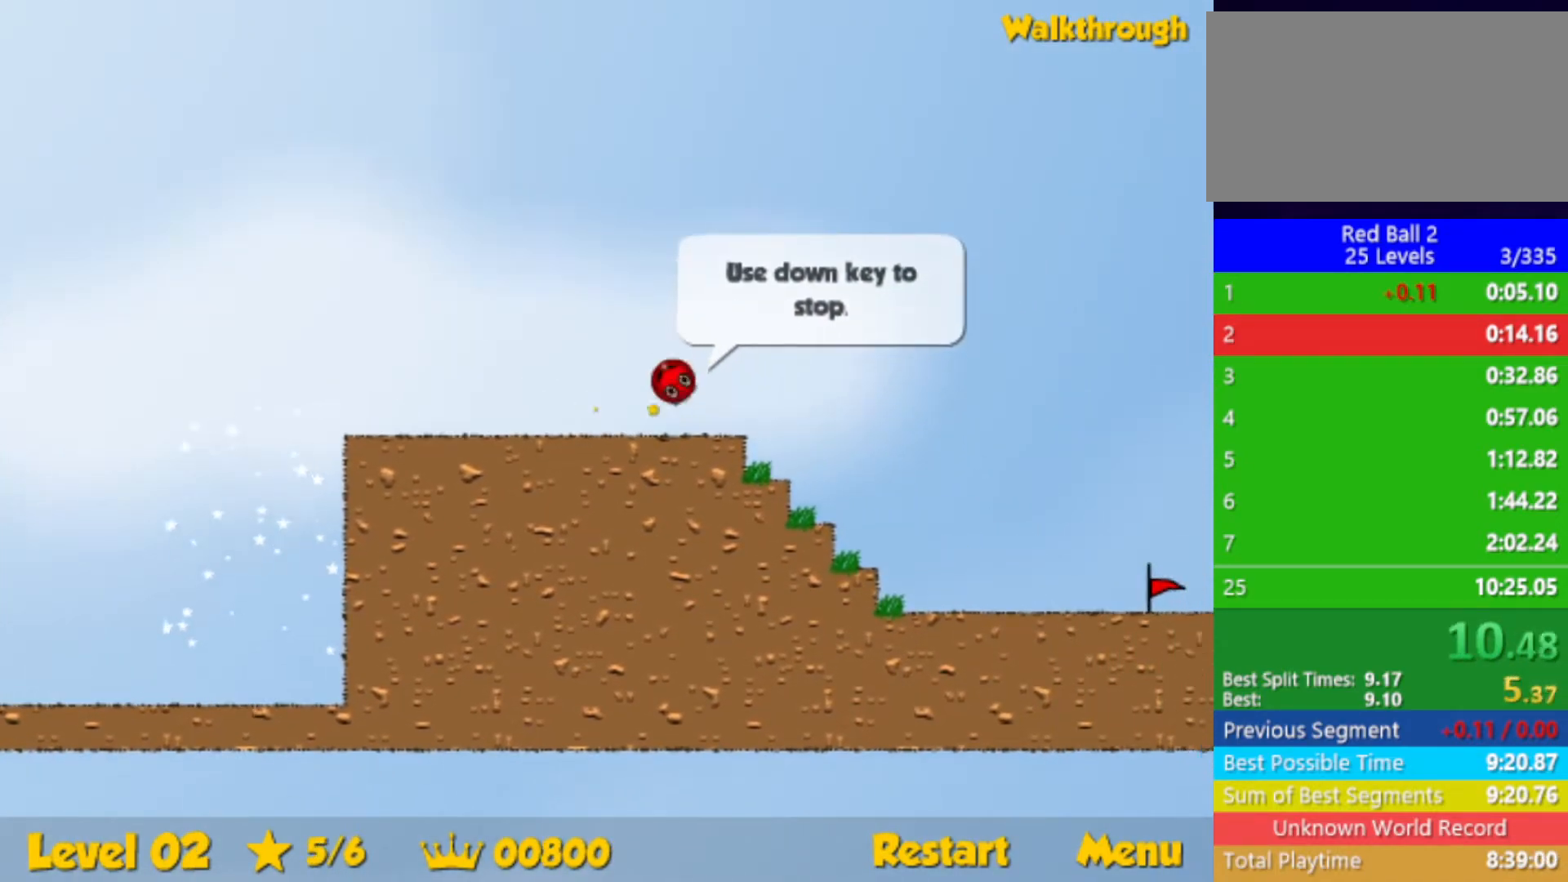
{"keys": ["right", "up"], "events": []}
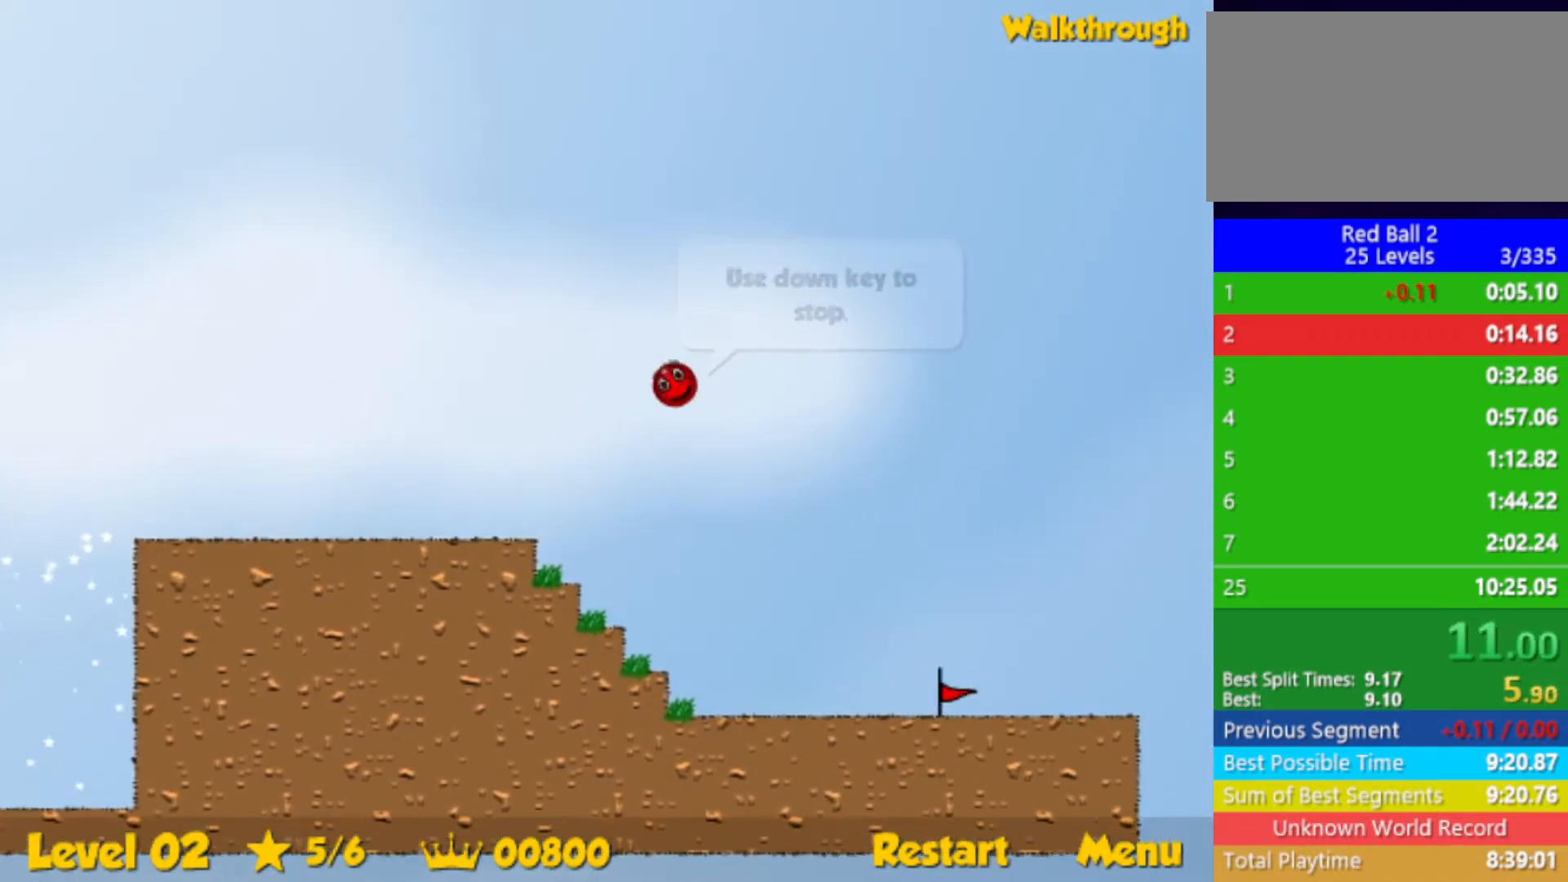
{"keys": ["right", "up"], "events": []}